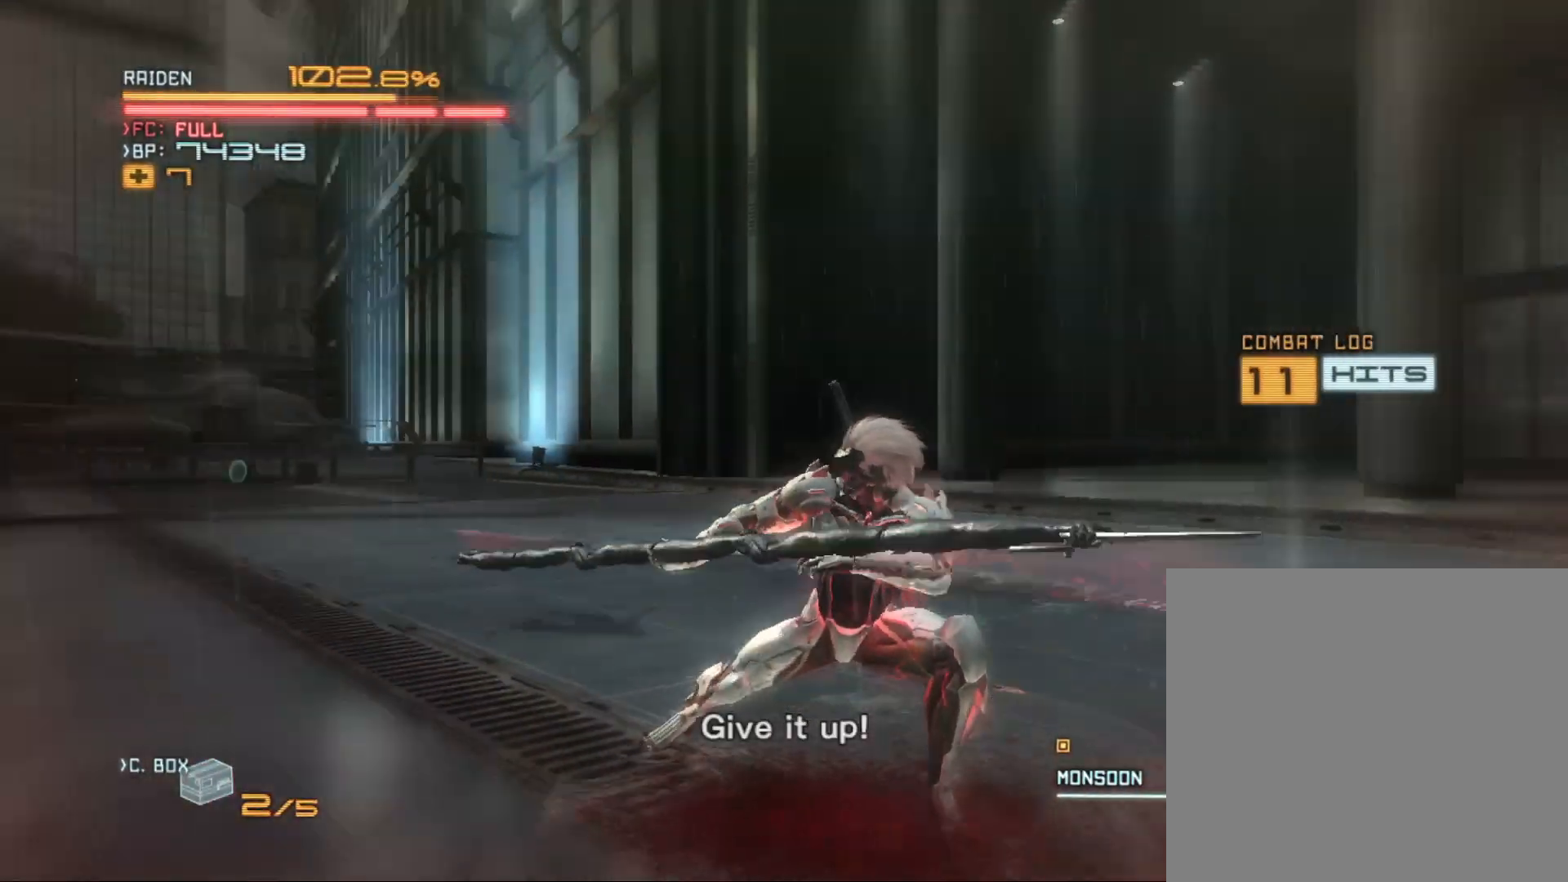
Gameplay with a controller (Xbox layout); each line is a JSON object with the inputs held at the frame after it. "events" lists button and stick changes between this image and that frame as [ms after this image, input, new state], when the widget could be followed in between.
{"buttons": ["R2"], "left_stick": "left", "right_stick": "center", "events": [[67, "left_stick", "up-left"], [67, "right_stick", "center"], [333, "left_stick", "up"], [367, "Y", "down"], [467, "Y", "up"], [467, "left_stick", "left"]]}
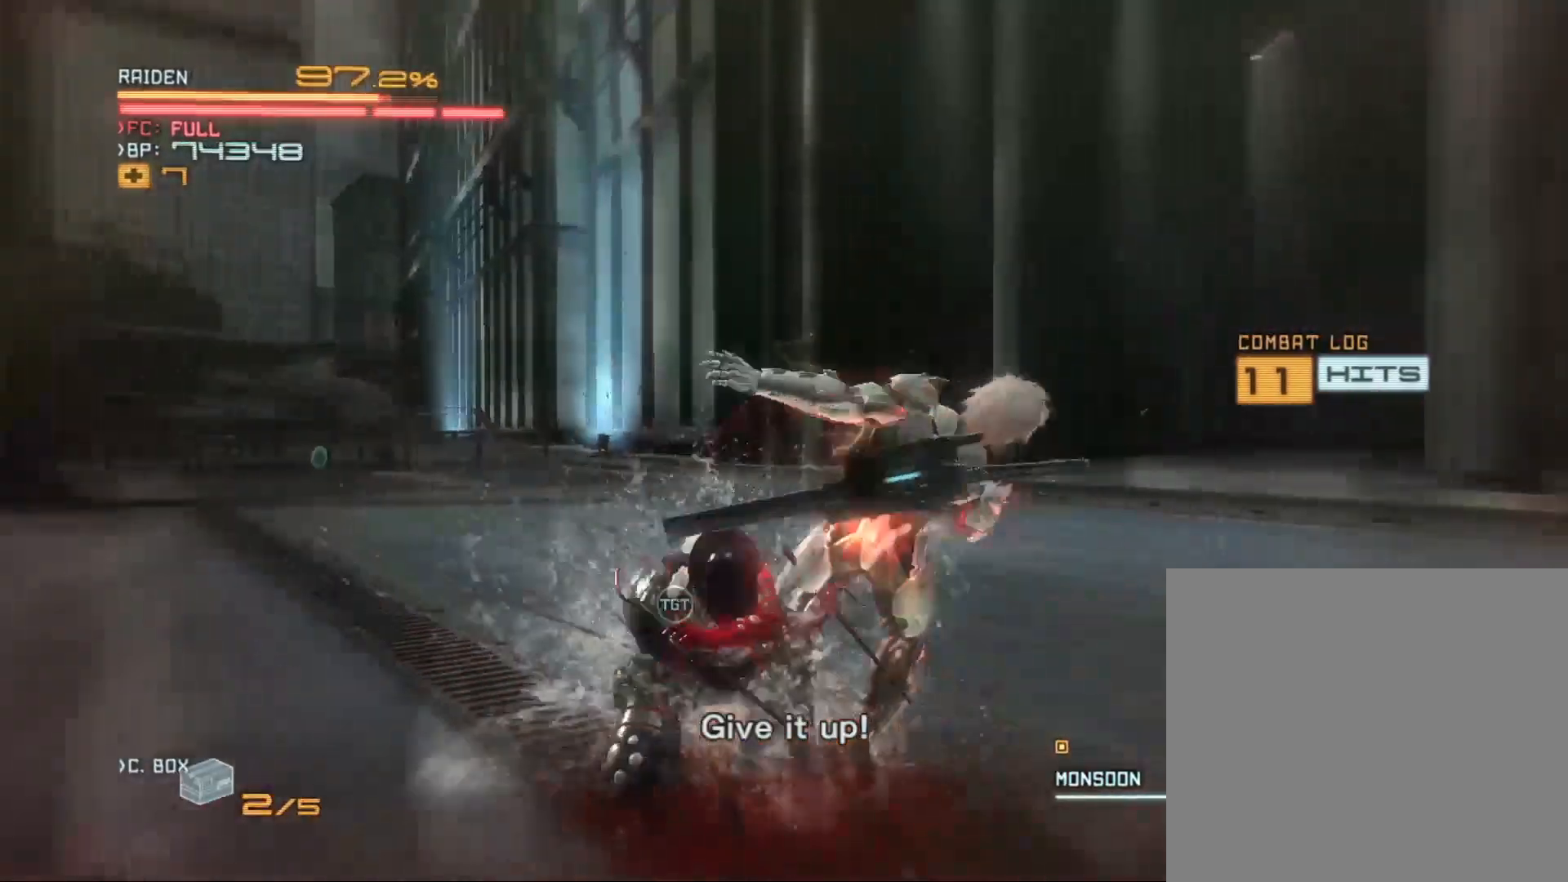
{"buttons": ["R2"], "left_stick": "left", "right_stick": "center", "events": [[33, "Y", "down"], [133, "Y", "up"], [133, "left_stick", "down-right"], [200, "Y", "down"], [200, "left_stick", "down-left"], [267, "Y", "up"], [267, "left_stick", "left"], [400, "Y", "down"], [467, "Y", "up"]]}
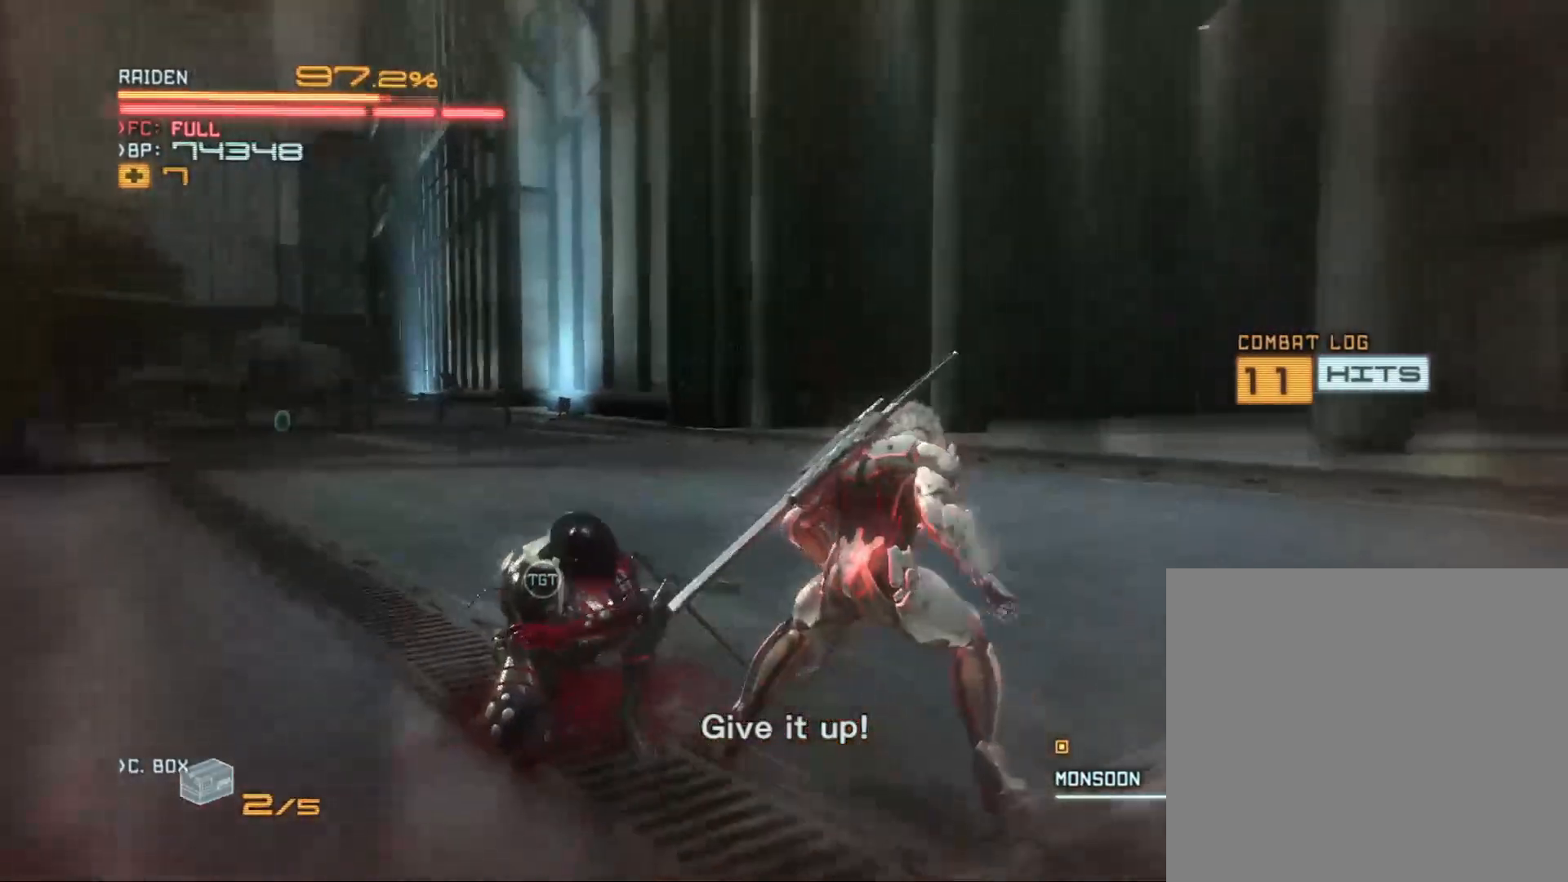
{"buttons": ["R2"], "left_stick": "left", "right_stick": "center", "events": [[67, "Y", "down"], [133, "Y", "up"], [233, "Y", "down"], [300, "Y", "up"], [400, "Y", "down"], [467, "Y", "up"]]}
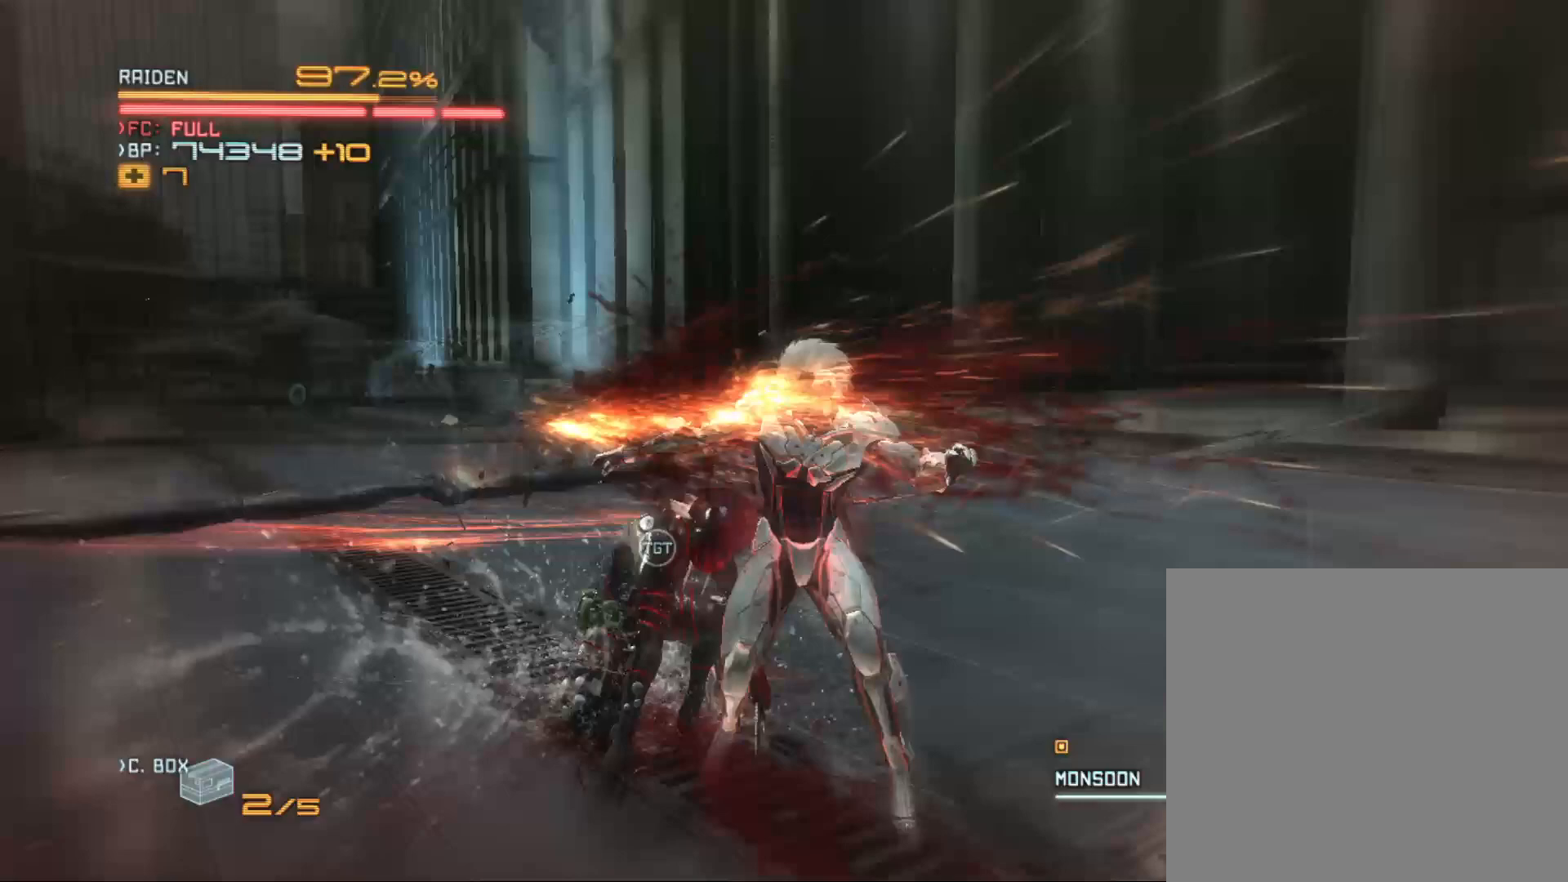
{"buttons": ["R2"], "left_stick": "up-left", "right_stick": "center", "events": [[33, "Y", "down"], [133, "R2", "up"], [133, "Y", "up"], [133, "left_stick", "up-left"], [300, "R2", "down"], [367, "Y", "down"], [433, "Y", "up"]]}
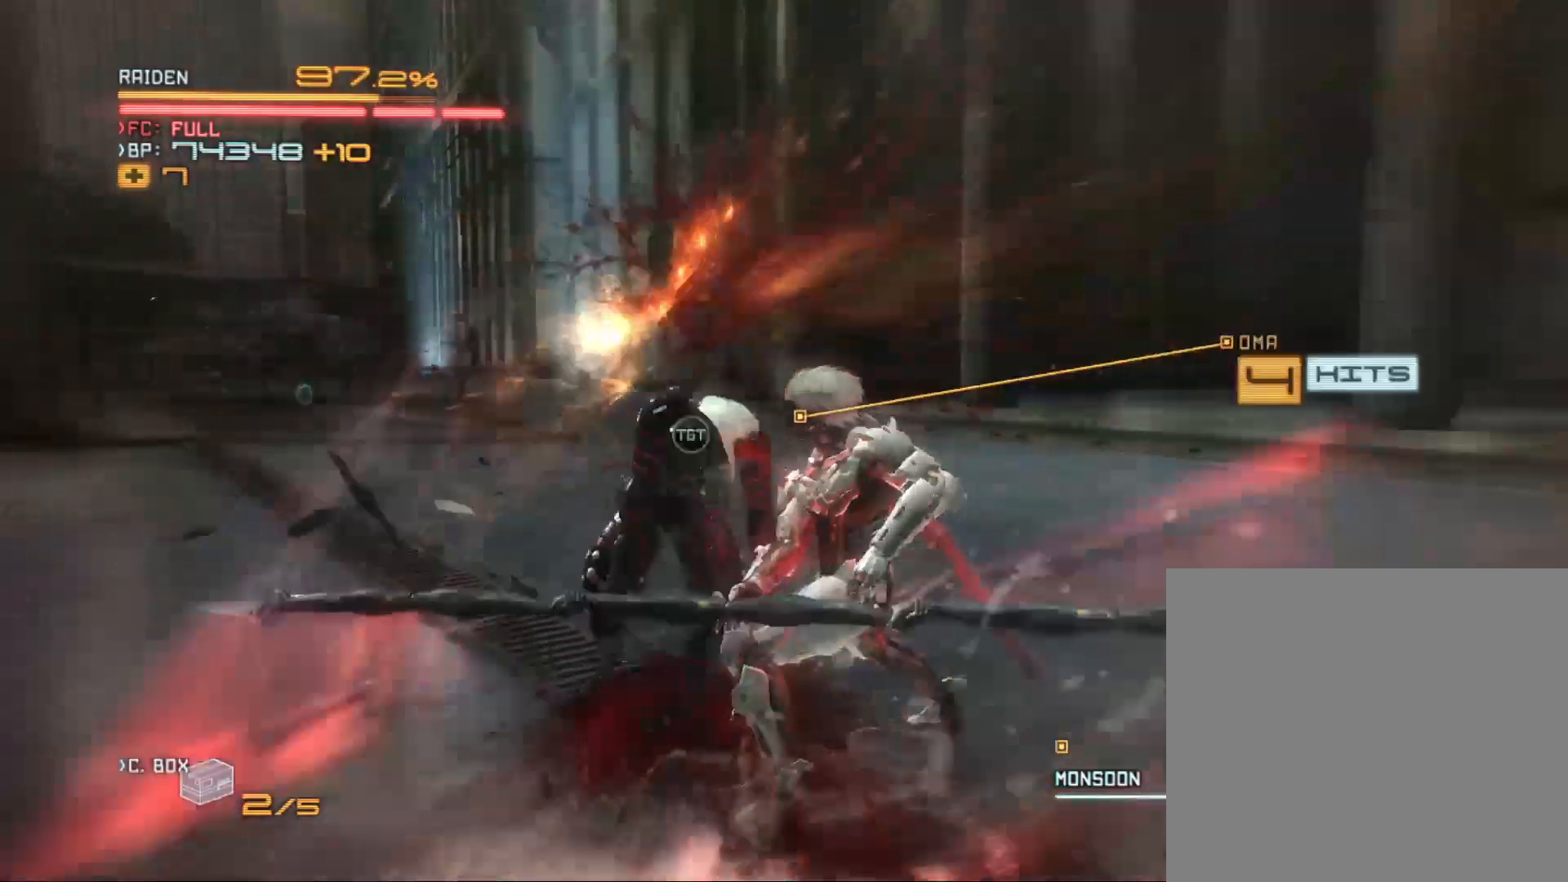
{"buttons": ["R2"], "left_stick": "up-left", "right_stick": "center", "events": [[33, "Y", "down"], [133, "Y", "up"], [200, "Y", "down"], [267, "Y", "up"], [367, "Y", "down"], [433, "Y", "up"]]}
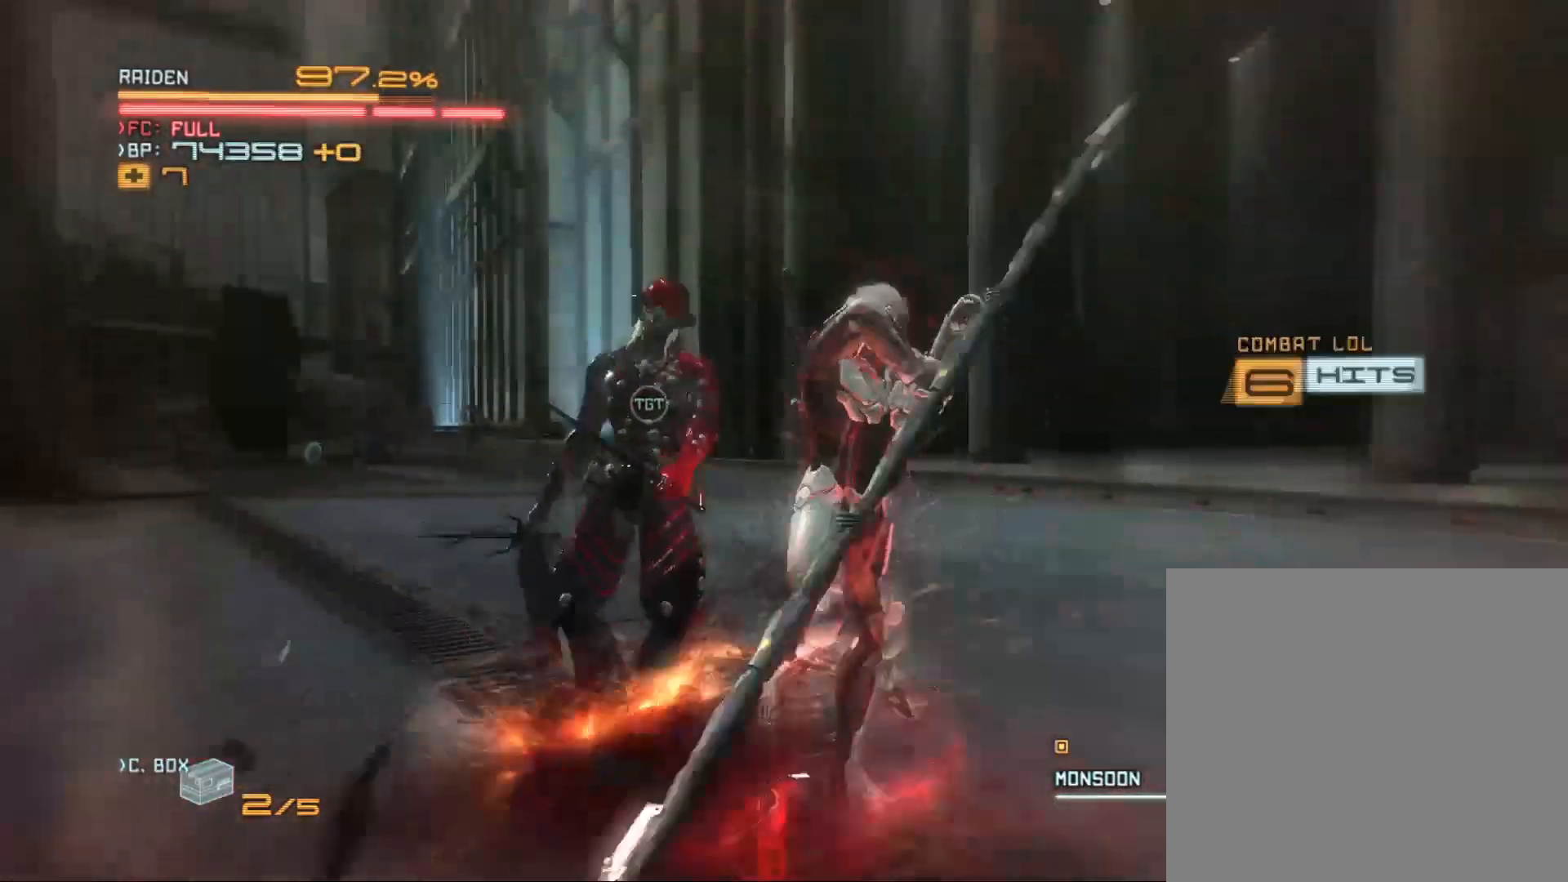
{"buttons": ["X", "R2"], "left_stick": "left", "right_stick": "center", "events": [[33, "Y", "down"], [33, "left_stick", "left"], [100, "Y", "up"], [167, "Y", "down"], [233, "Y", "up"], [333, "Y", "down"], [400, "Y", "up"], [500, "X", "down"]]}
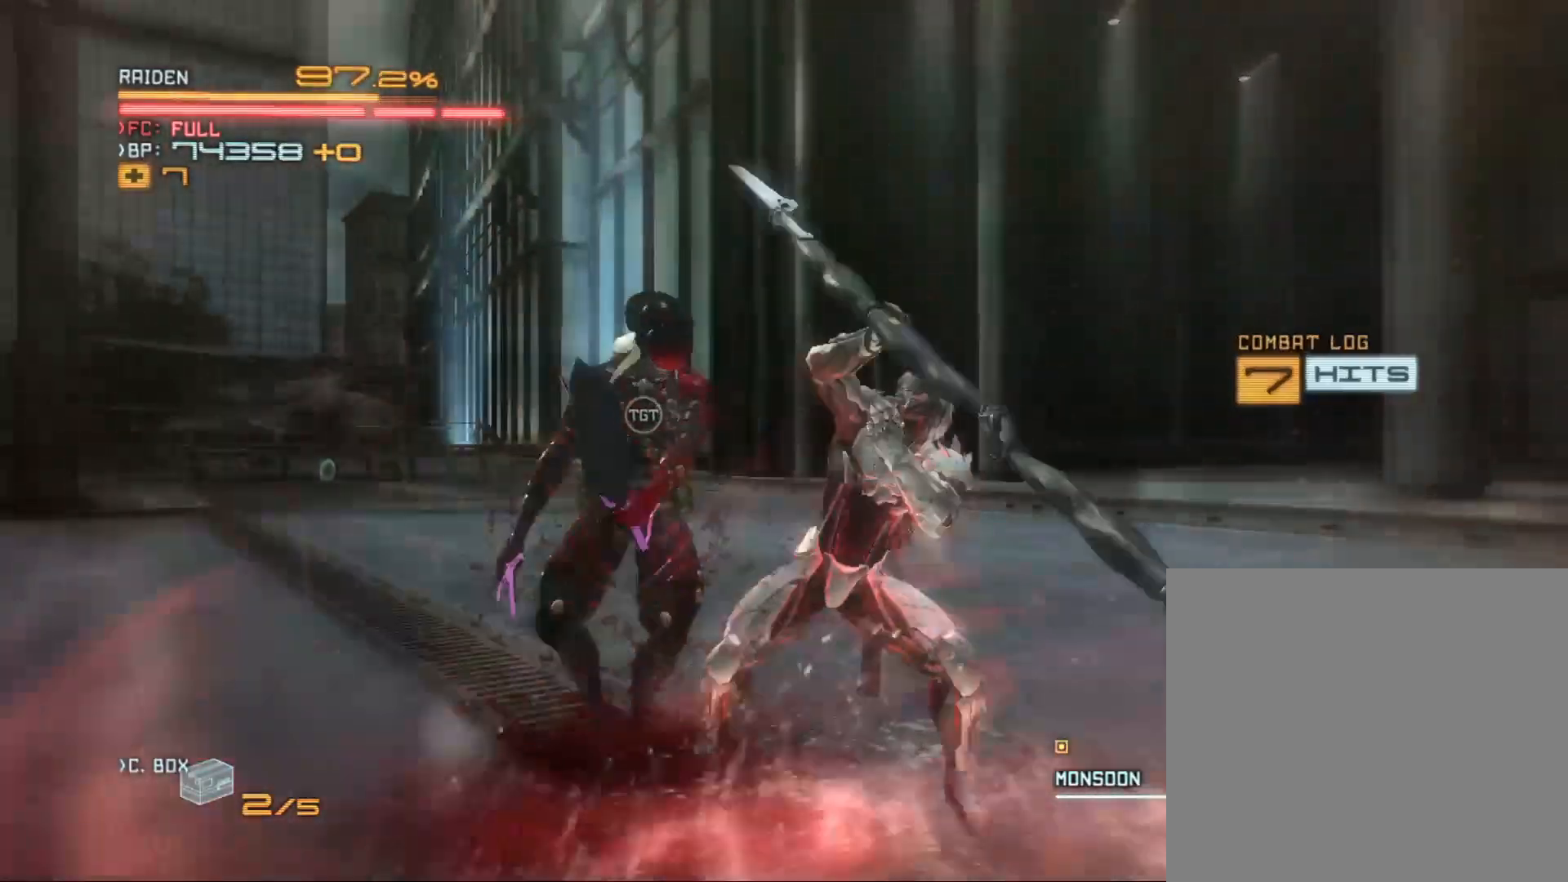
{"buttons": ["X"], "left_stick": "left", "right_stick": "center", "events": [[67, "R2", "up"], [67, "X", "up"], [167, "X", "down"], [267, "X", "up"], [333, "X", "down"], [400, "X", "up"], [500, "X", "down"]]}
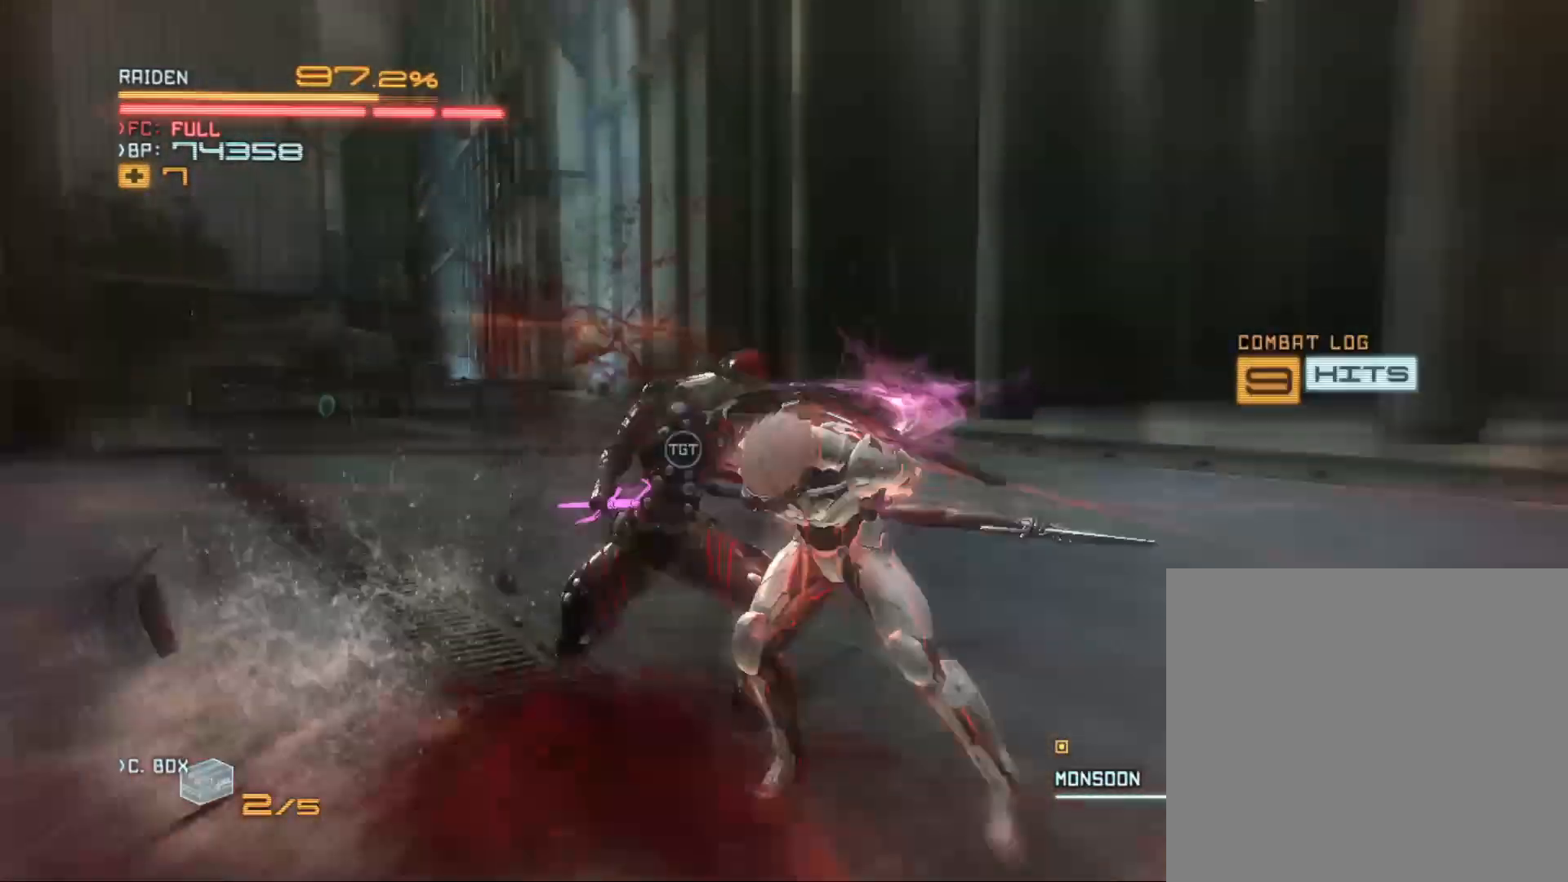
{"buttons": ["X", "R2"], "left_stick": "up-left", "right_stick": "center", "events": [[67, "X", "up"], [167, "X", "down"], [233, "X", "up"], [267, "R2", "down"], [300, "X", "down"], [300, "left_stick", "center"], [367, "left_stick", "up-left"], [400, "X", "up"], [500, "X", "down"]]}
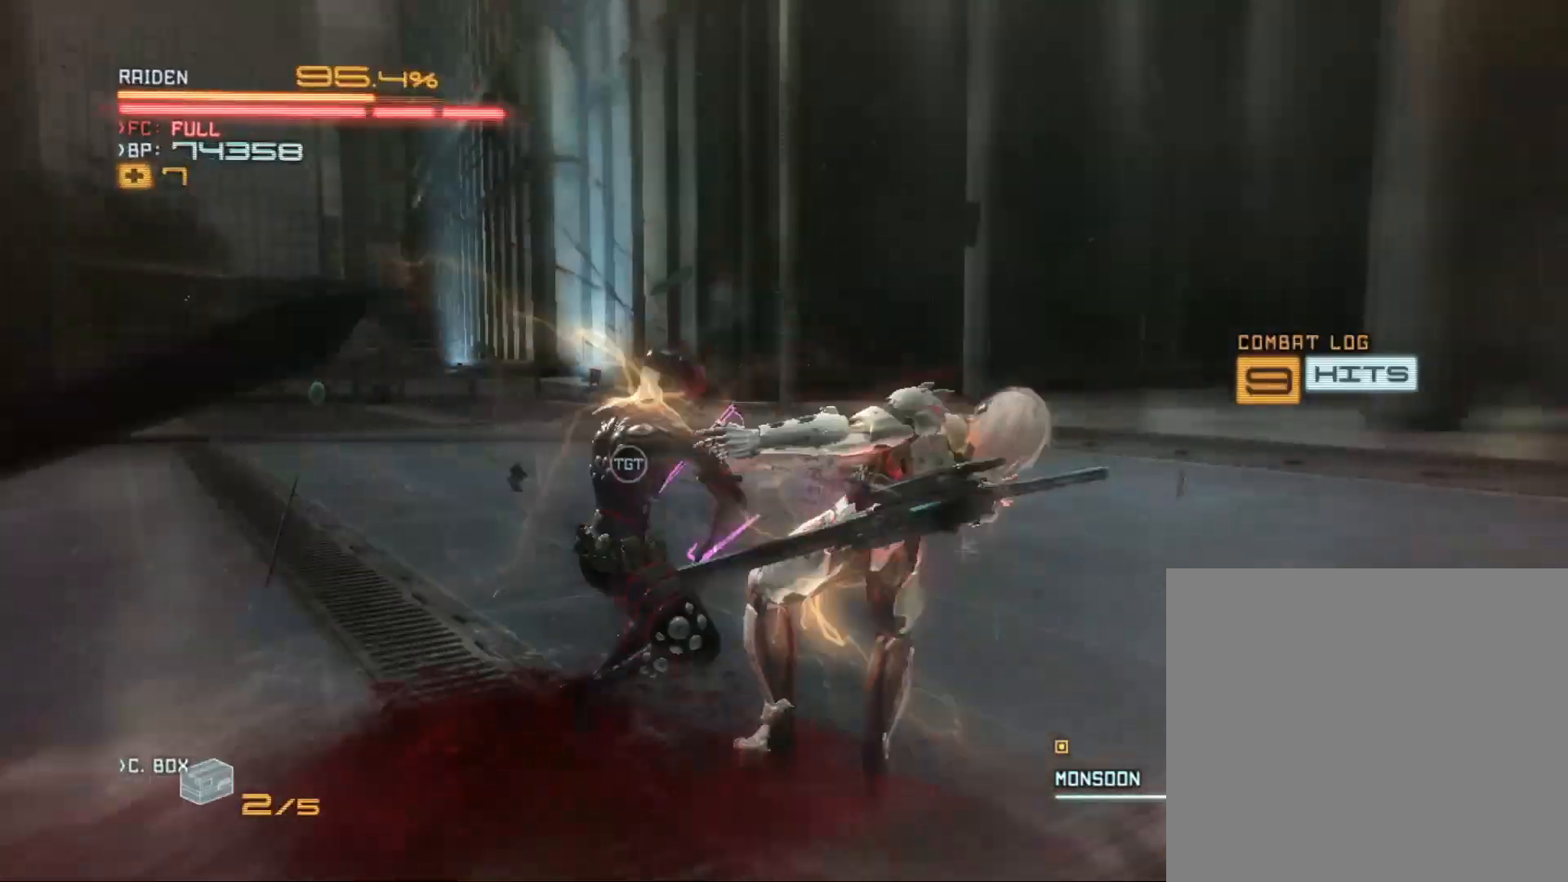
{"buttons": [], "left_stick": "left", "right_stick": "center", "events": [[67, "X", "up"], [67, "left_stick", "center"], [167, "X", "down"], [167, "left_stick", "left"], [267, "X", "up"], [367, "X", "down"], [433, "R2", "up"], [467, "X", "up"]]}
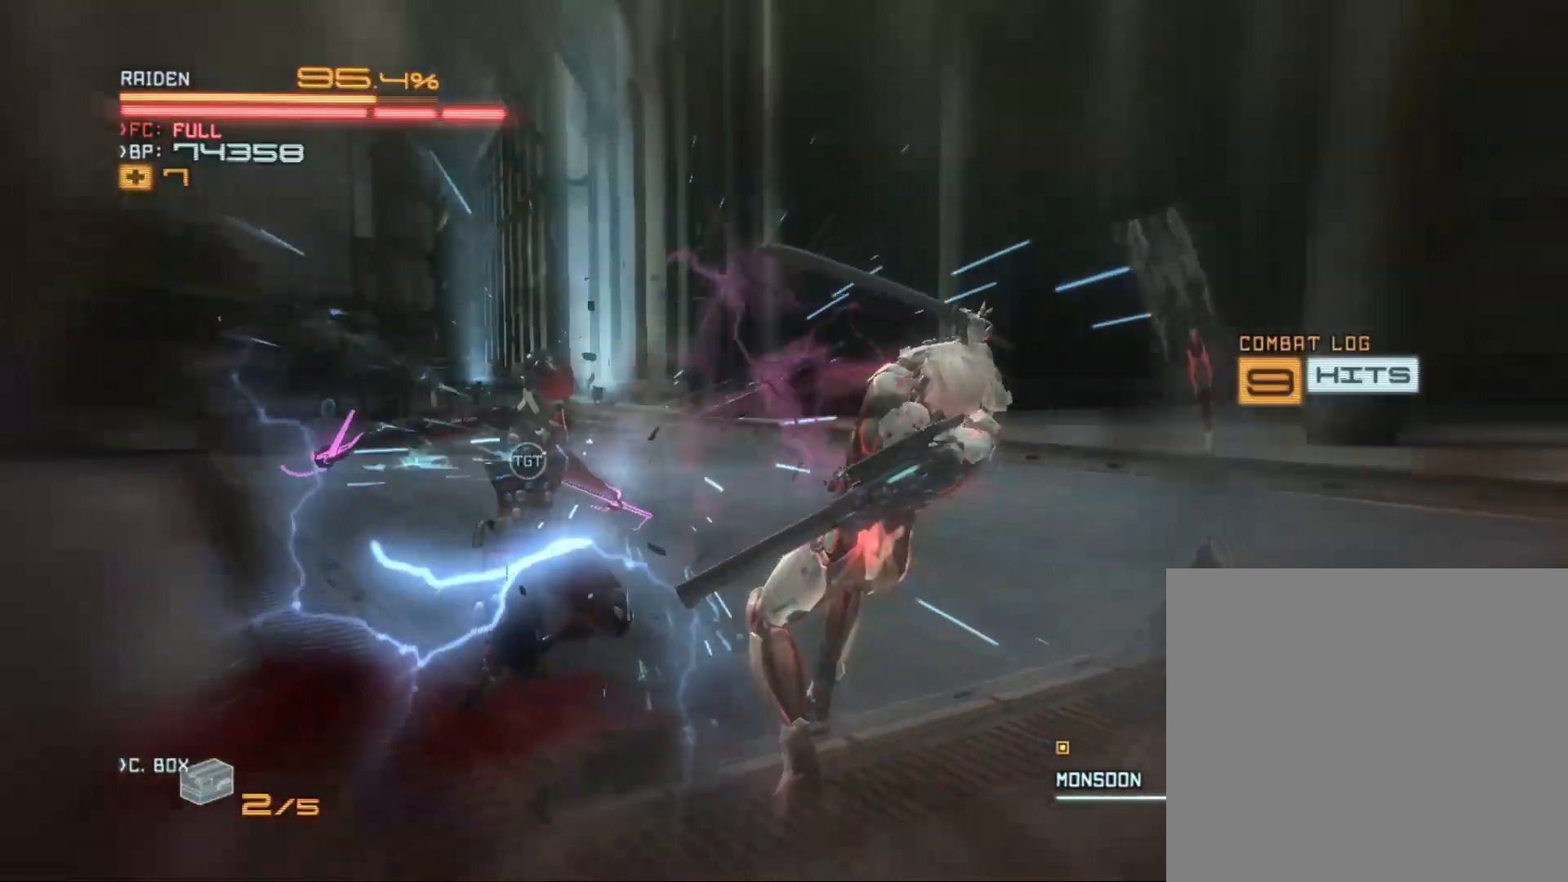
{"buttons": [], "left_stick": "left", "right_stick": "center", "events": [[67, "X", "down"], [133, "X", "up"], [233, "X", "down"], [300, "X", "up"], [400, "X", "down"], [500, "X", "up"]]}
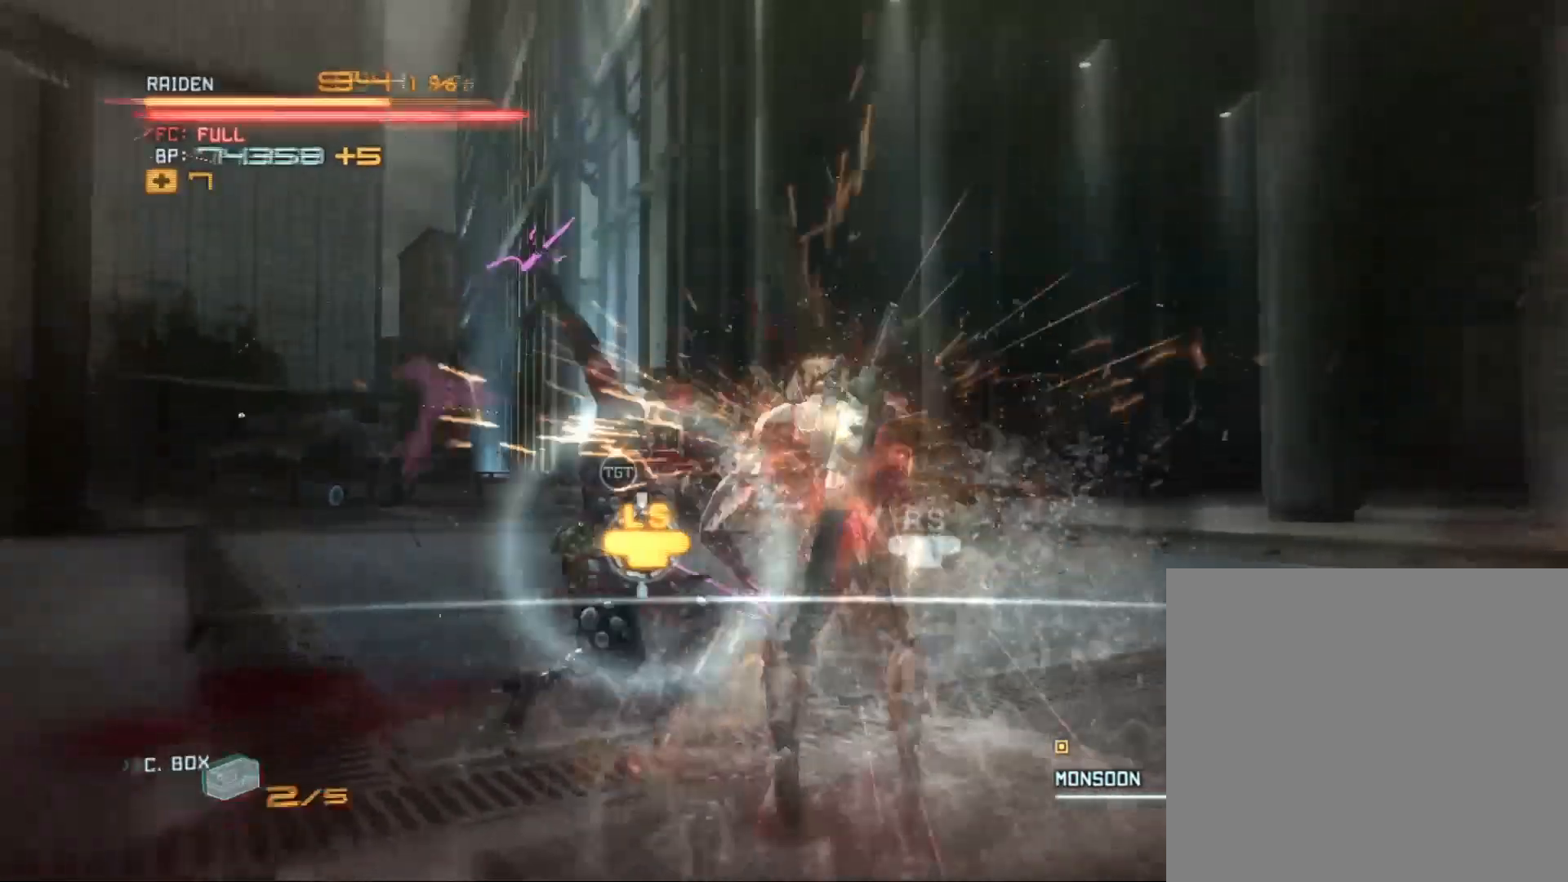
{"buttons": [], "left_stick": "up-left", "right_stick": "center", "events": [[67, "X", "down"], [167, "X", "up"], [200, "X", "down"], [300, "X", "up"], [400, "X", "down"], [400, "left_stick", "right"], [467, "X", "up"], [467, "left_stick", "up-left"]]}
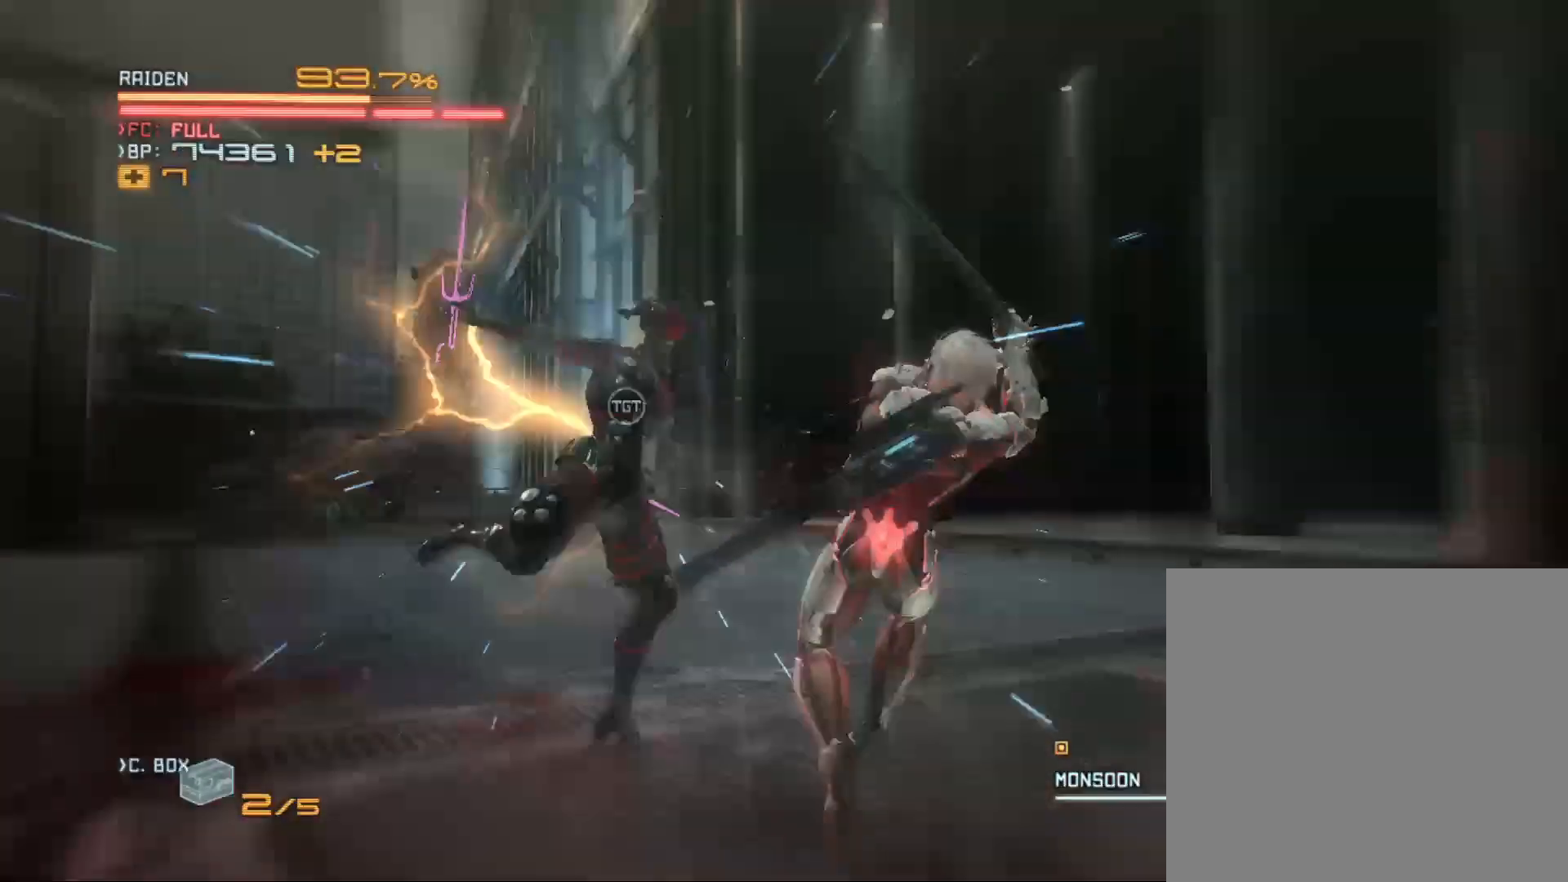
{"buttons": ["X"], "left_stick": "left", "right_stick": "center", "events": [[67, "X", "down"], [167, "X", "up"], [167, "left_stick", "left"], [267, "X", "down"], [333, "X", "up"], [433, "X", "down"]]}
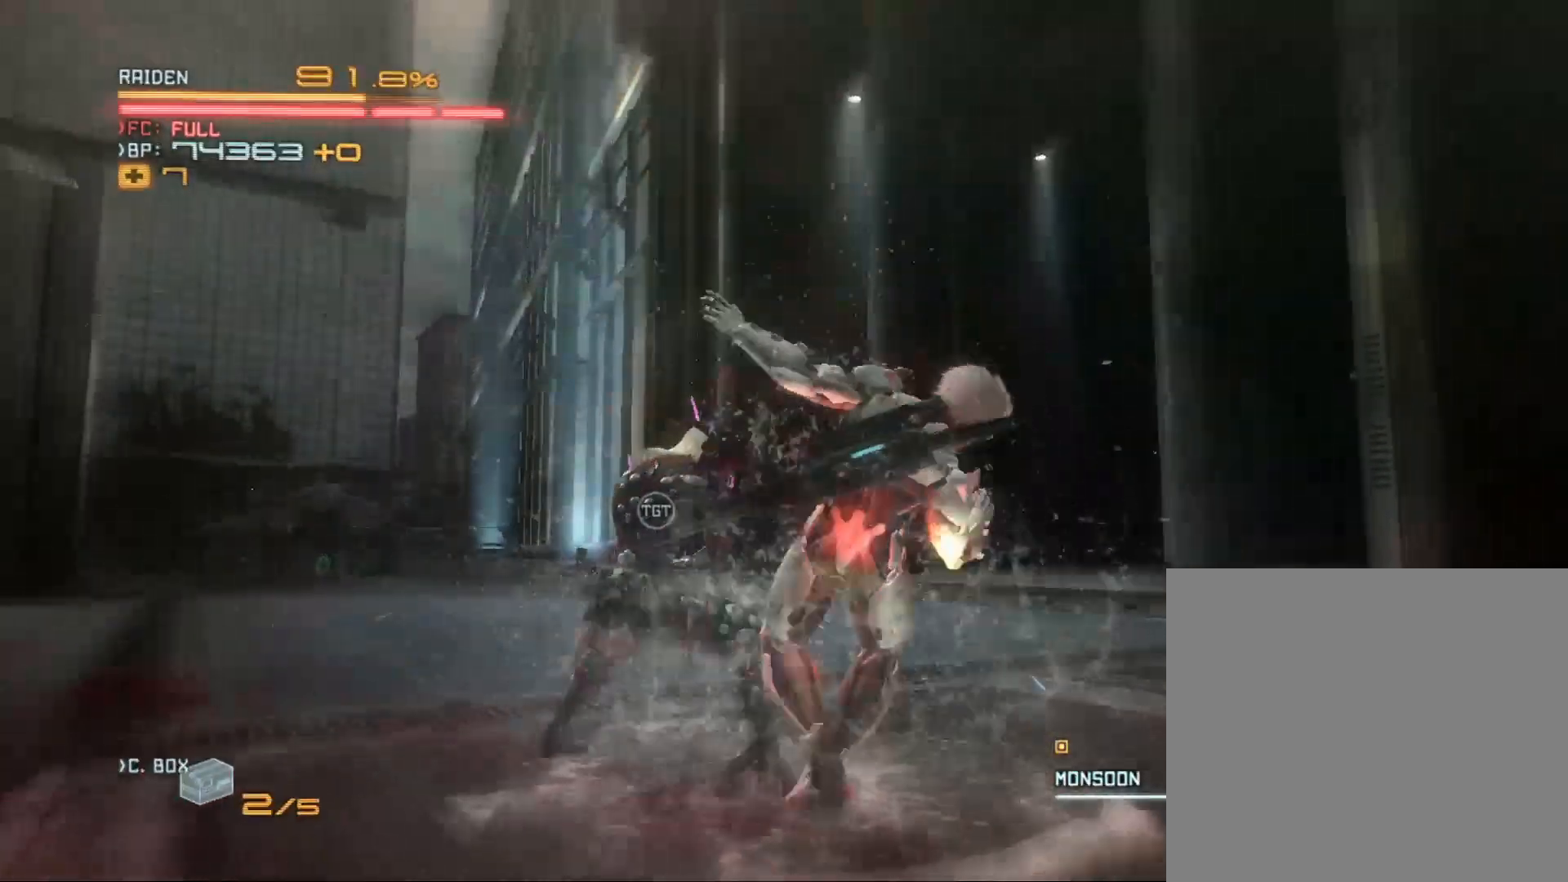
{"buttons": [], "left_stick": "left", "right_stick": "center", "events": [[33, "X", "up"], [133, "X", "down"], [233, "X", "up"], [333, "X", "down"], [467, "X", "up"]]}
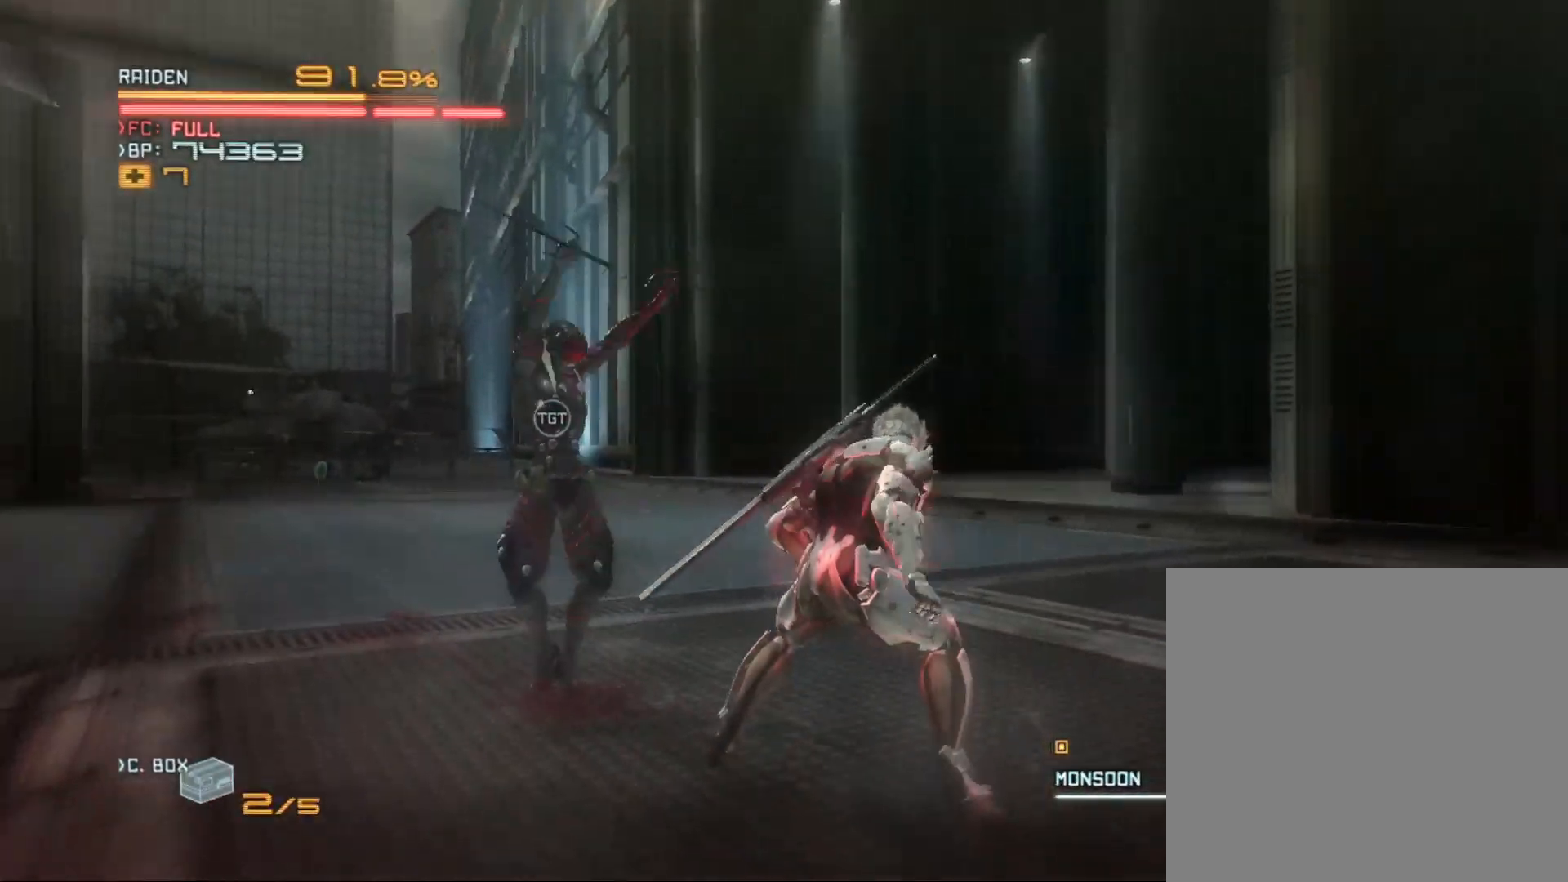
{"buttons": [], "left_stick": "up-left", "right_stick": "center", "events": [[33, "X", "down"], [133, "X", "up"], [167, "left_stick", "up-left"], [233, "X", "down"], [300, "X", "up"], [400, "X", "down"], [467, "X", "up"]]}
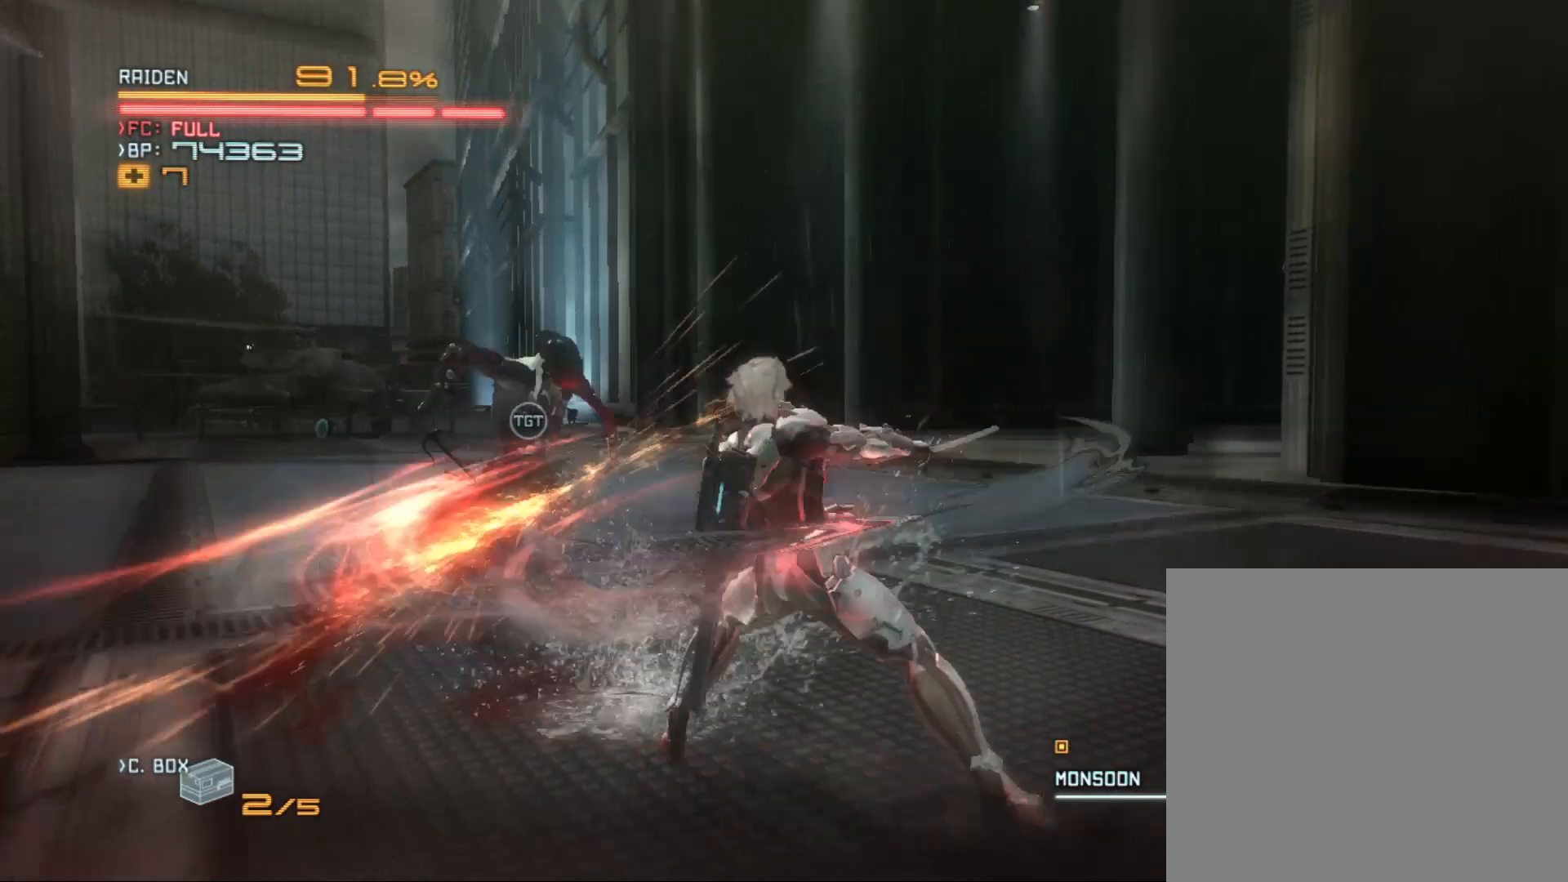
{"buttons": [], "left_stick": "up-left", "right_stick": "center", "events": [[67, "X", "down"], [167, "X", "up"], [267, "X", "down"], [367, "X", "up"], [433, "X", "down"], [500, "X", "up"]]}
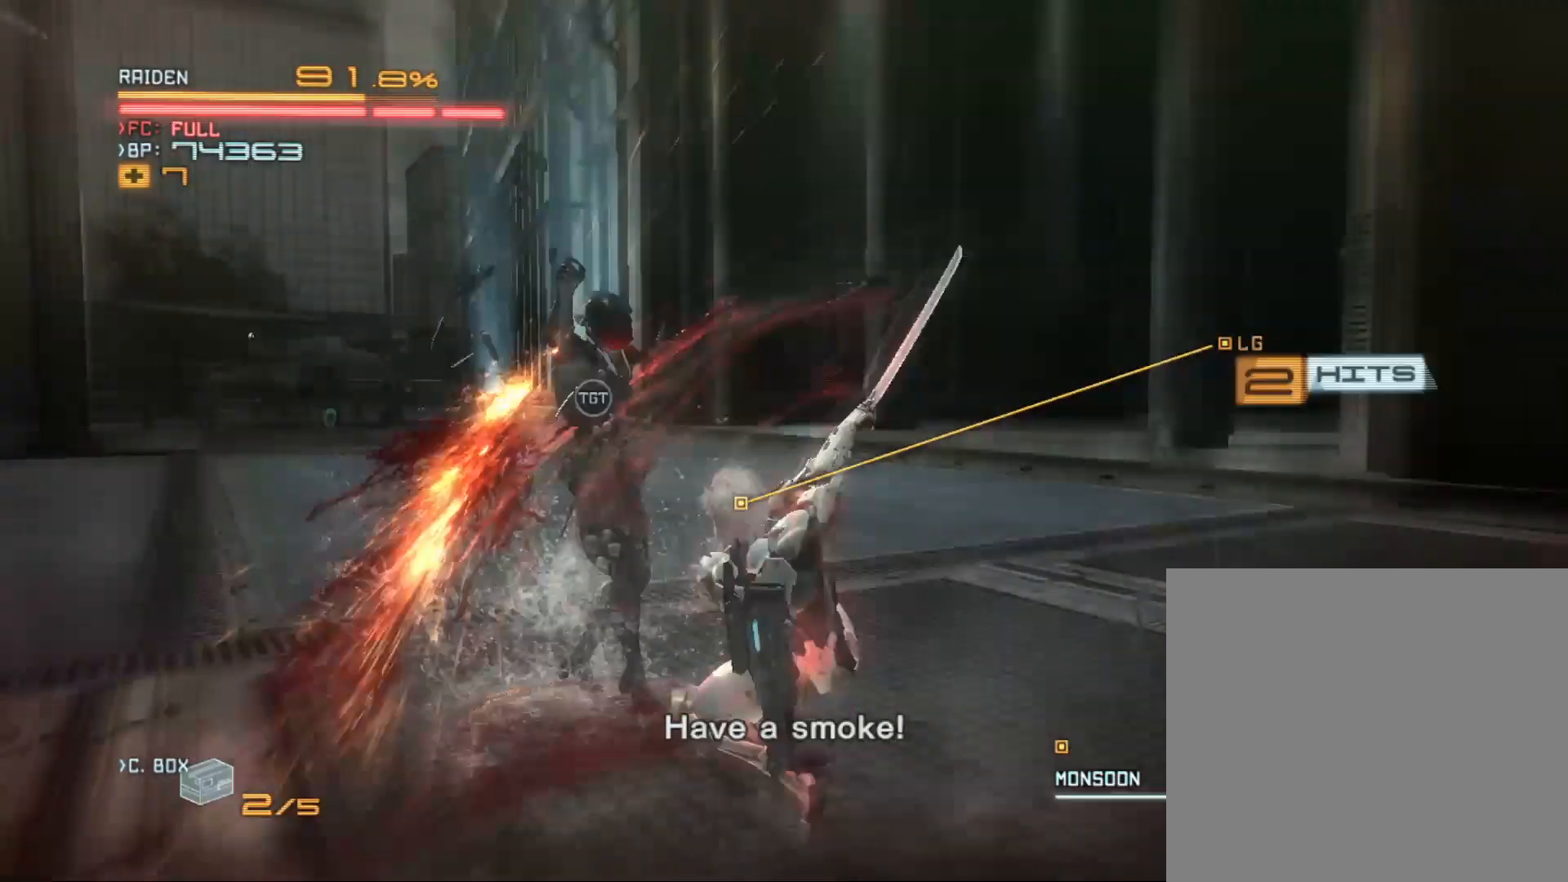
{"buttons": ["Y"], "left_stick": "up-left", "right_stick": "center", "events": [[133, "X", "down"], [200, "X", "up"], [300, "X", "down"], [400, "X", "up"], [467, "Y", "down"]]}
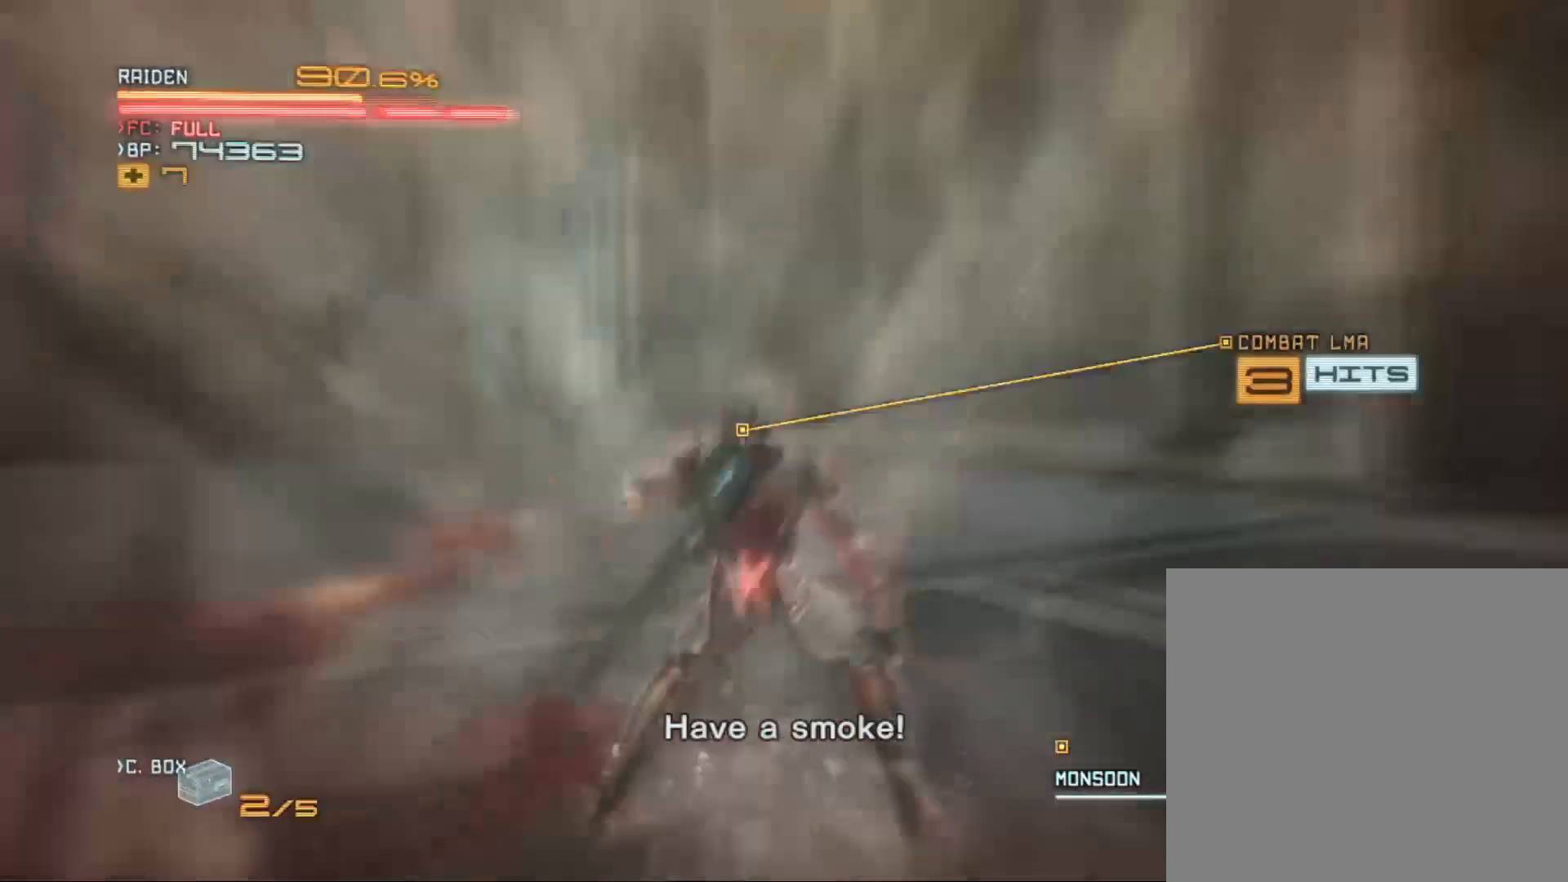
{"buttons": [], "left_stick": "center", "right_stick": "center", "events": [[67, "Y", "up"], [133, "Y", "down"], [233, "Y", "up"], [333, "Y", "down"], [467, "Y", "up"], [500, "left_stick", "center"]]}
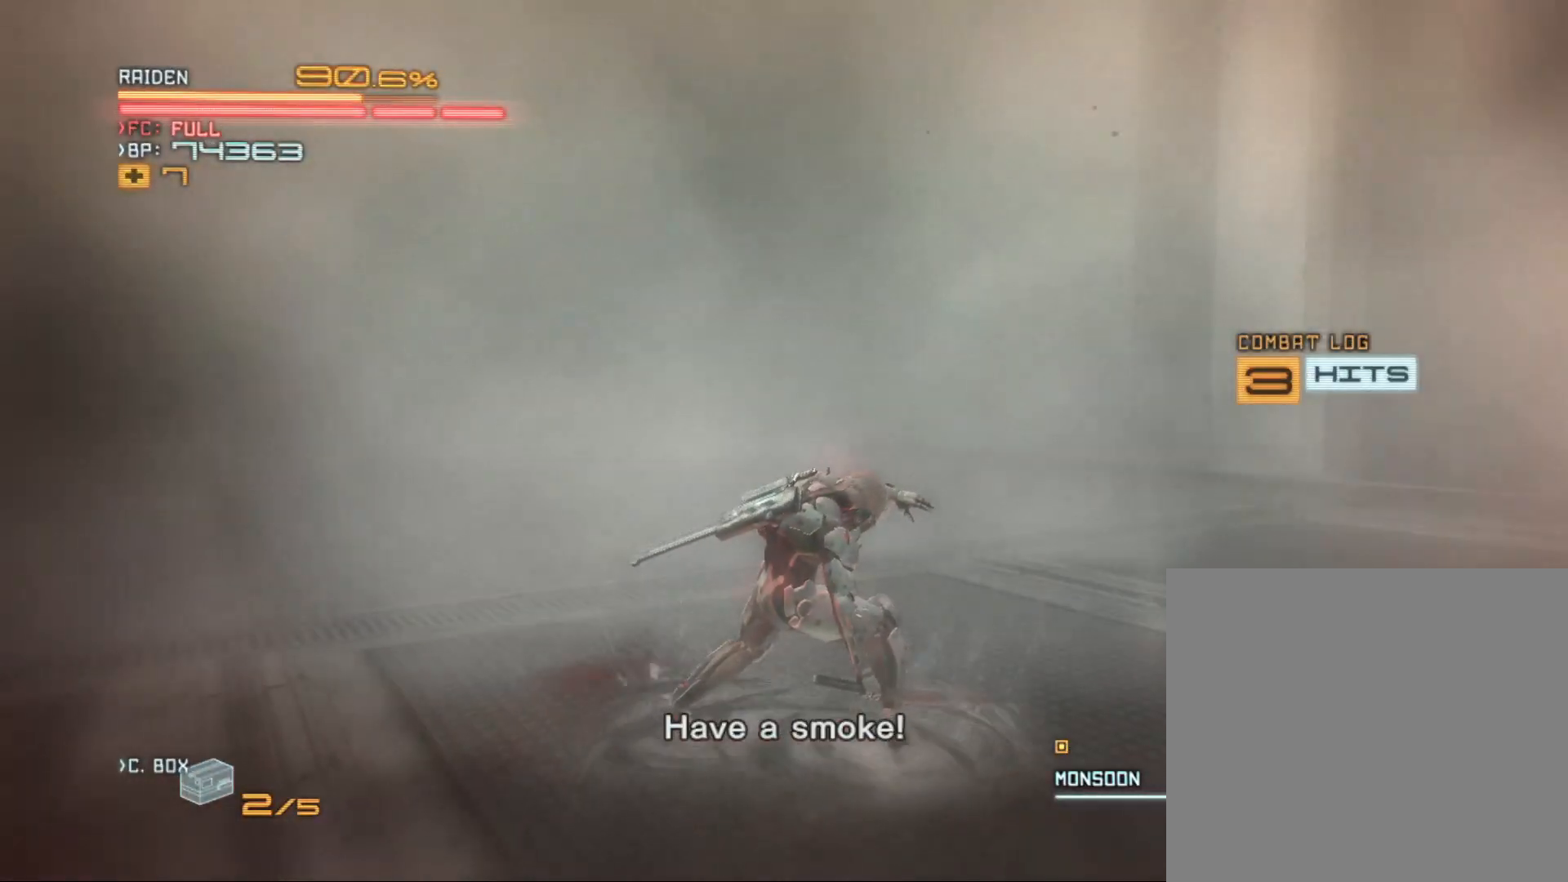
{"buttons": [], "left_stick": "center", "right_stick": "center", "events": [[167, "R2", "down"], [167, "left_stick", "left"], [300, "R2", "up"], [300, "left_stick", "center"]]}
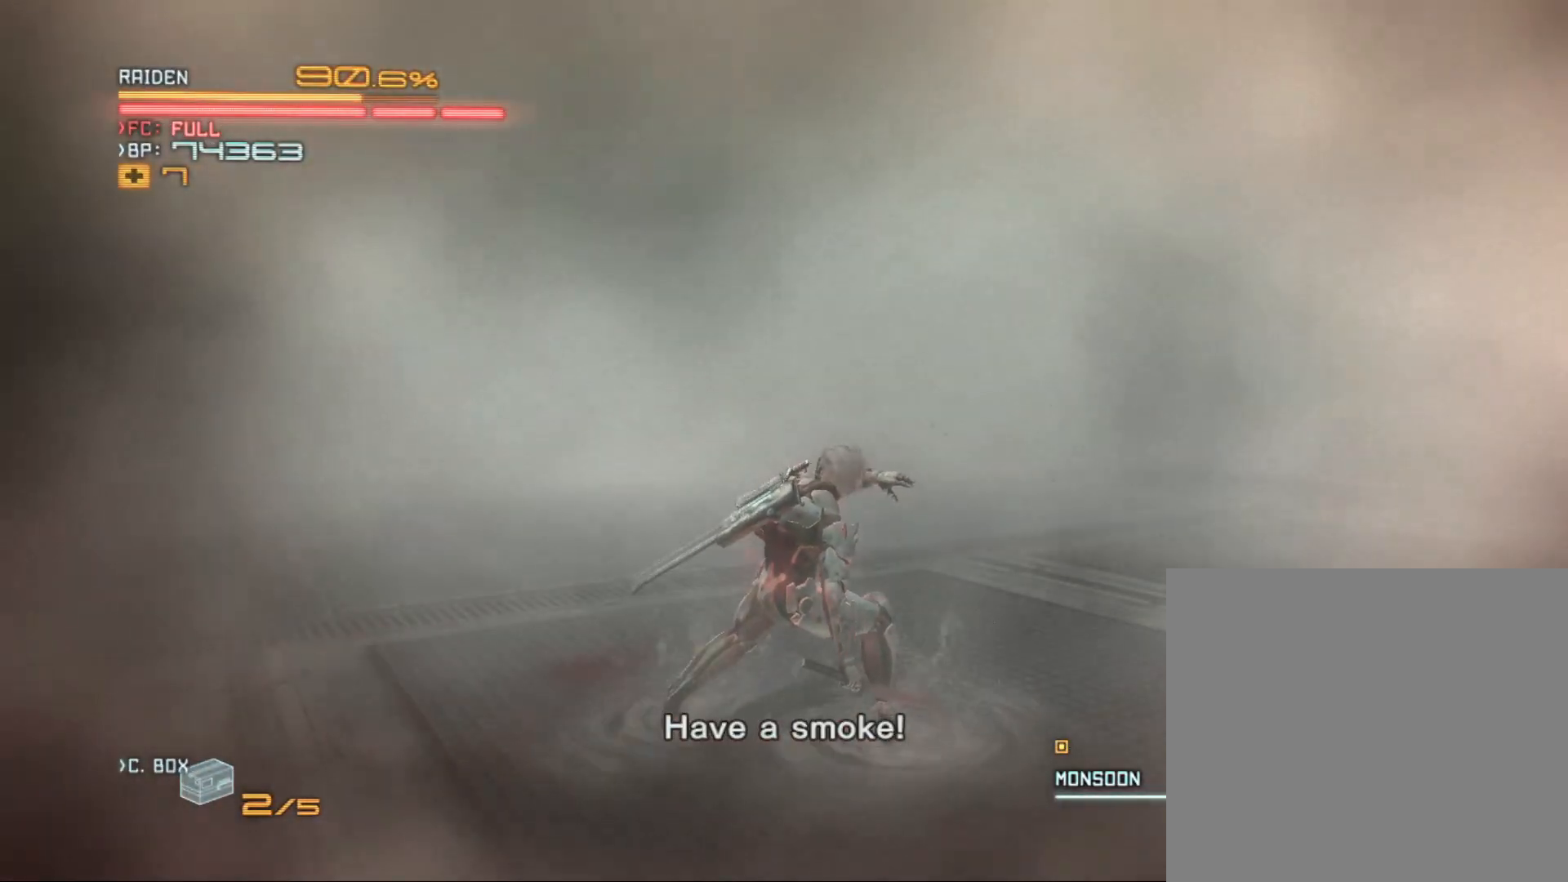
{"buttons": [], "left_stick": "center", "right_stick": "center", "events": []}
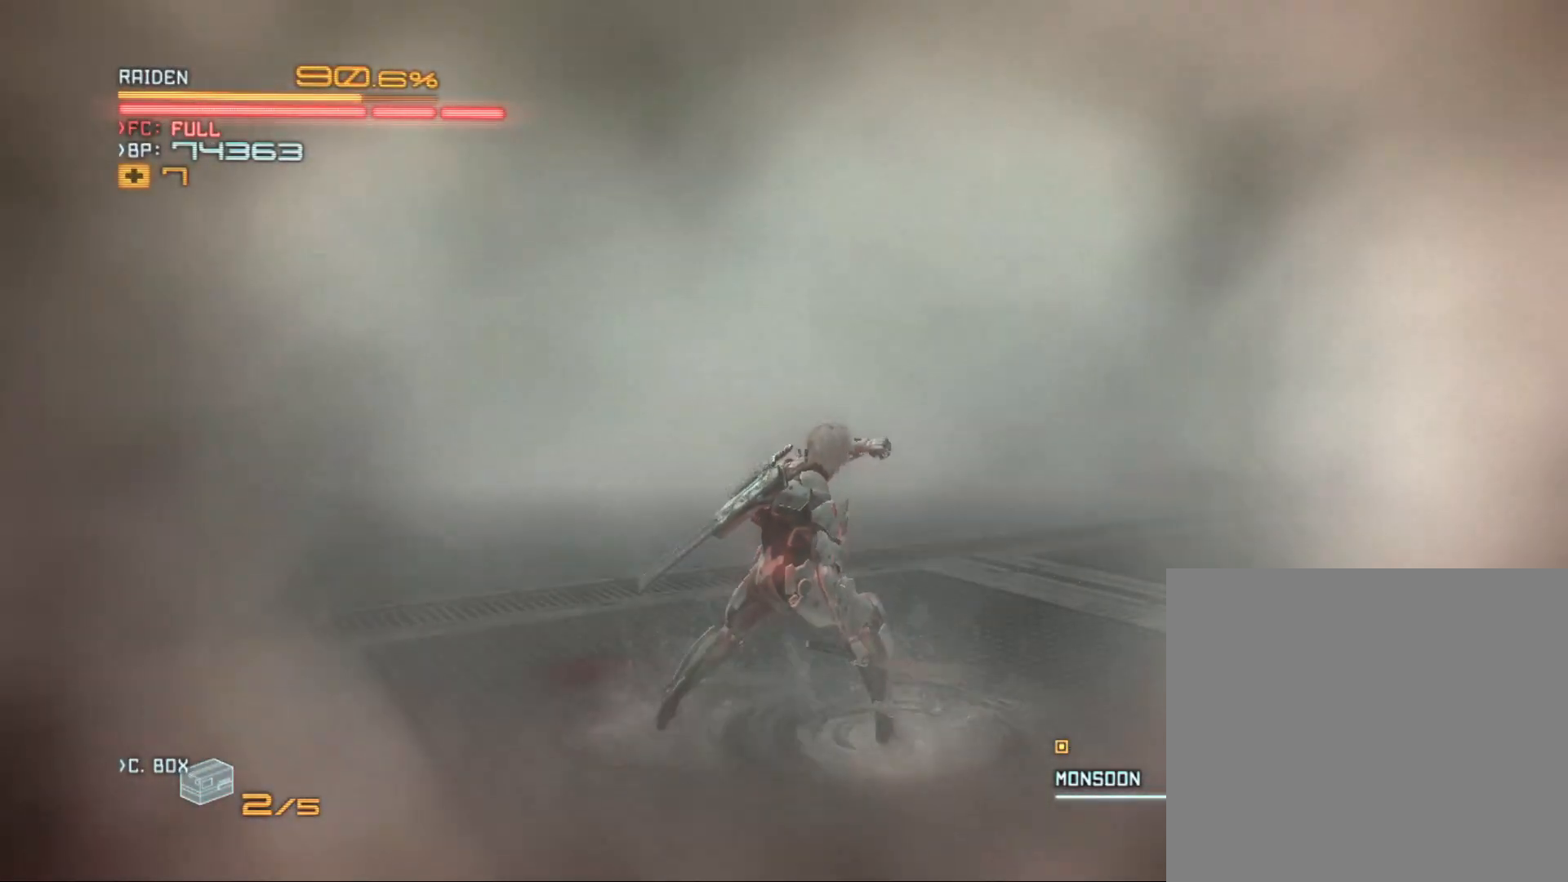
{"buttons": [], "left_stick": "center", "right_stick": "center", "events": []}
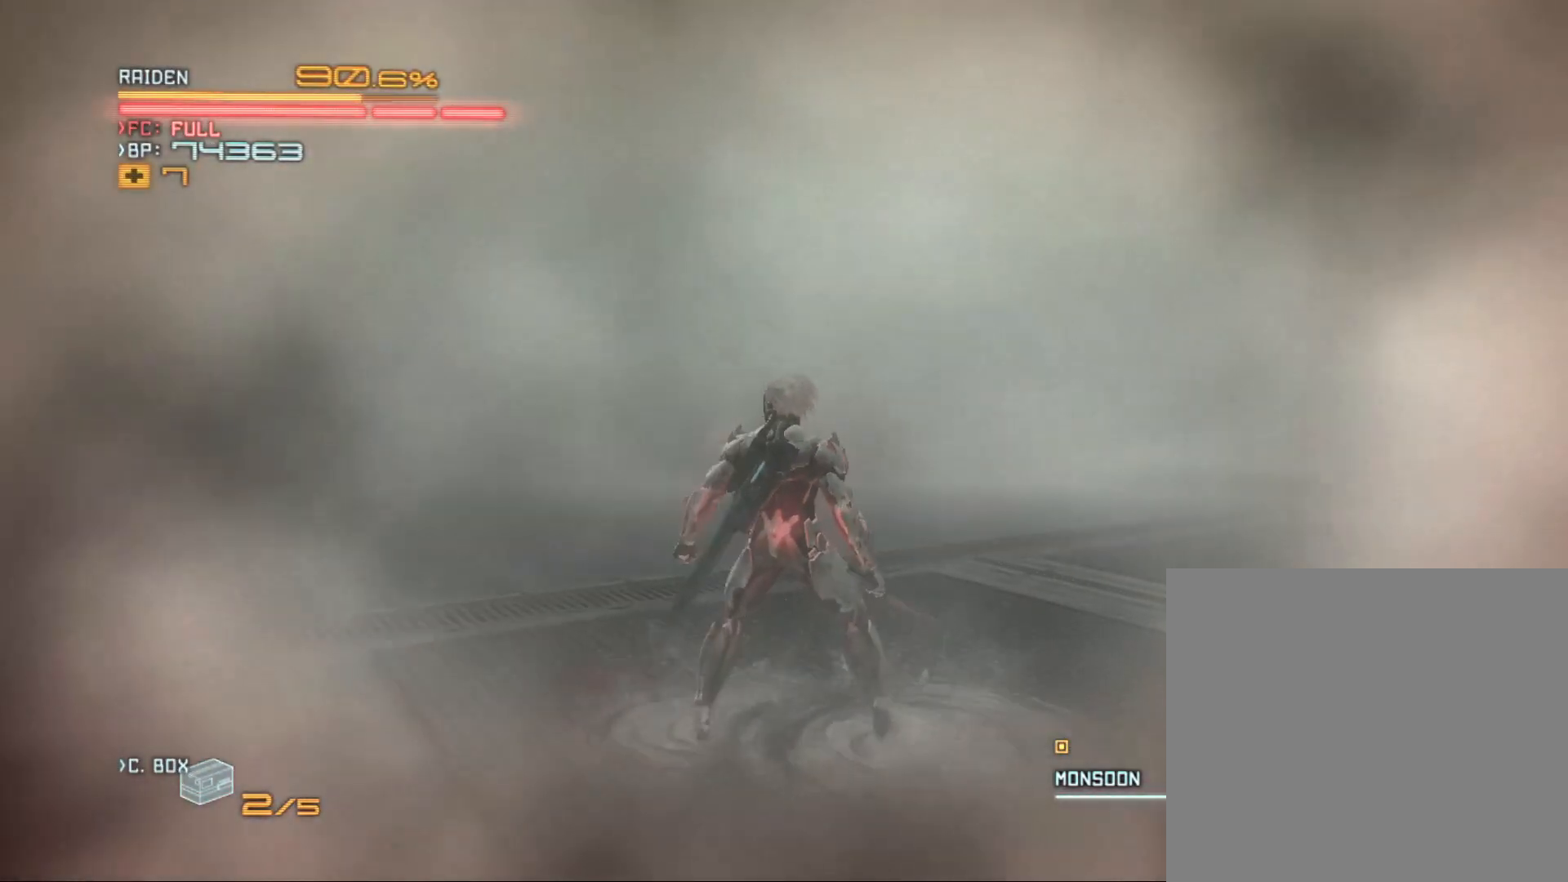
{"buttons": [], "left_stick": "center", "right_stick": "center", "events": []}
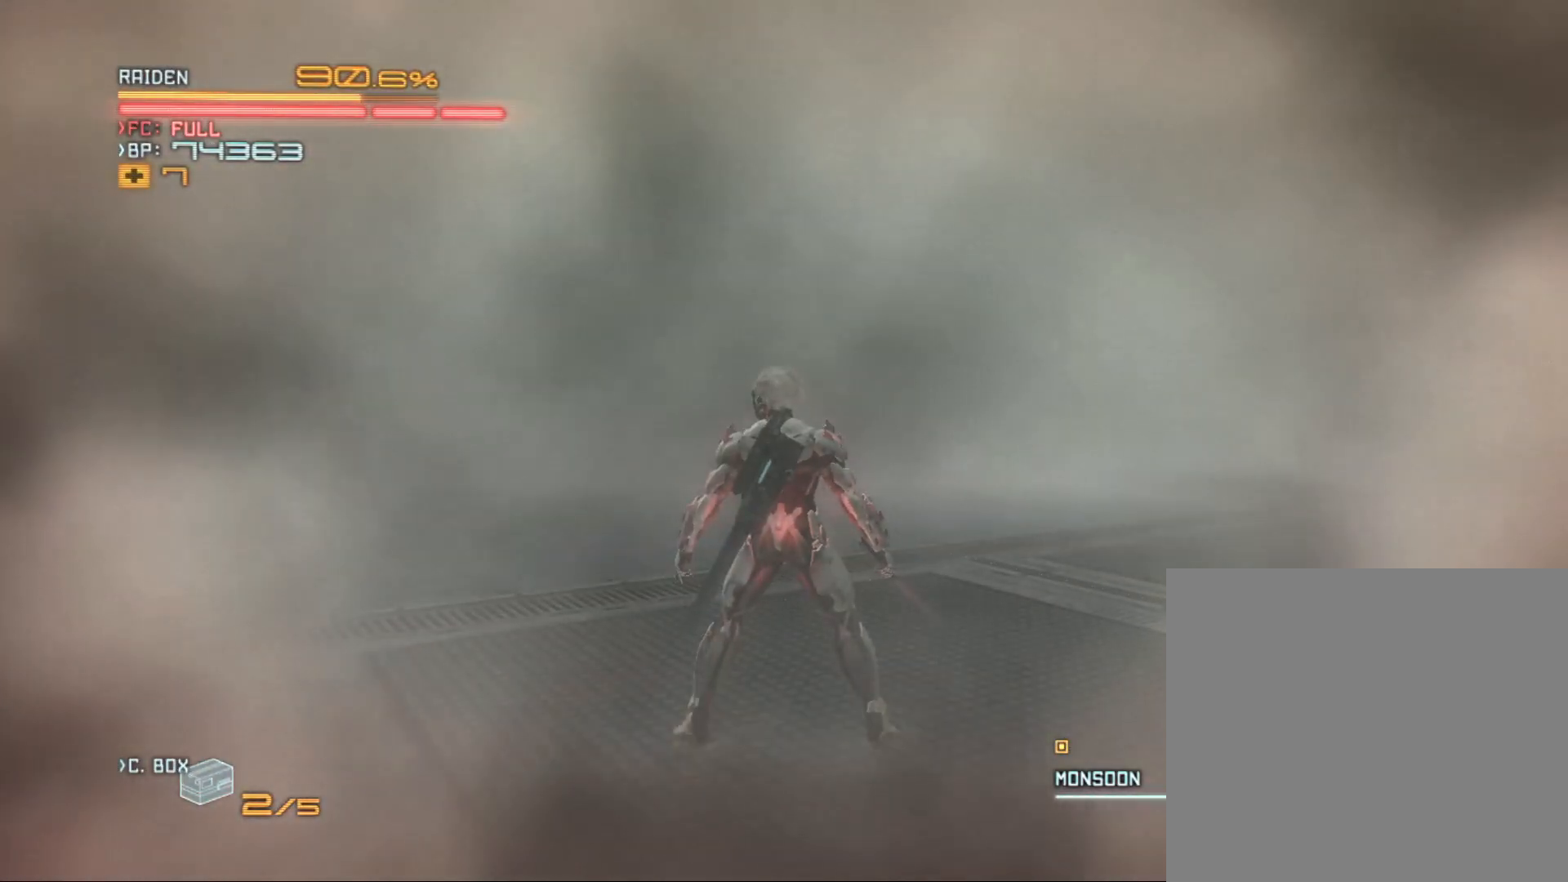
{"buttons": [], "left_stick": "center", "right_stick": "center", "events": []}
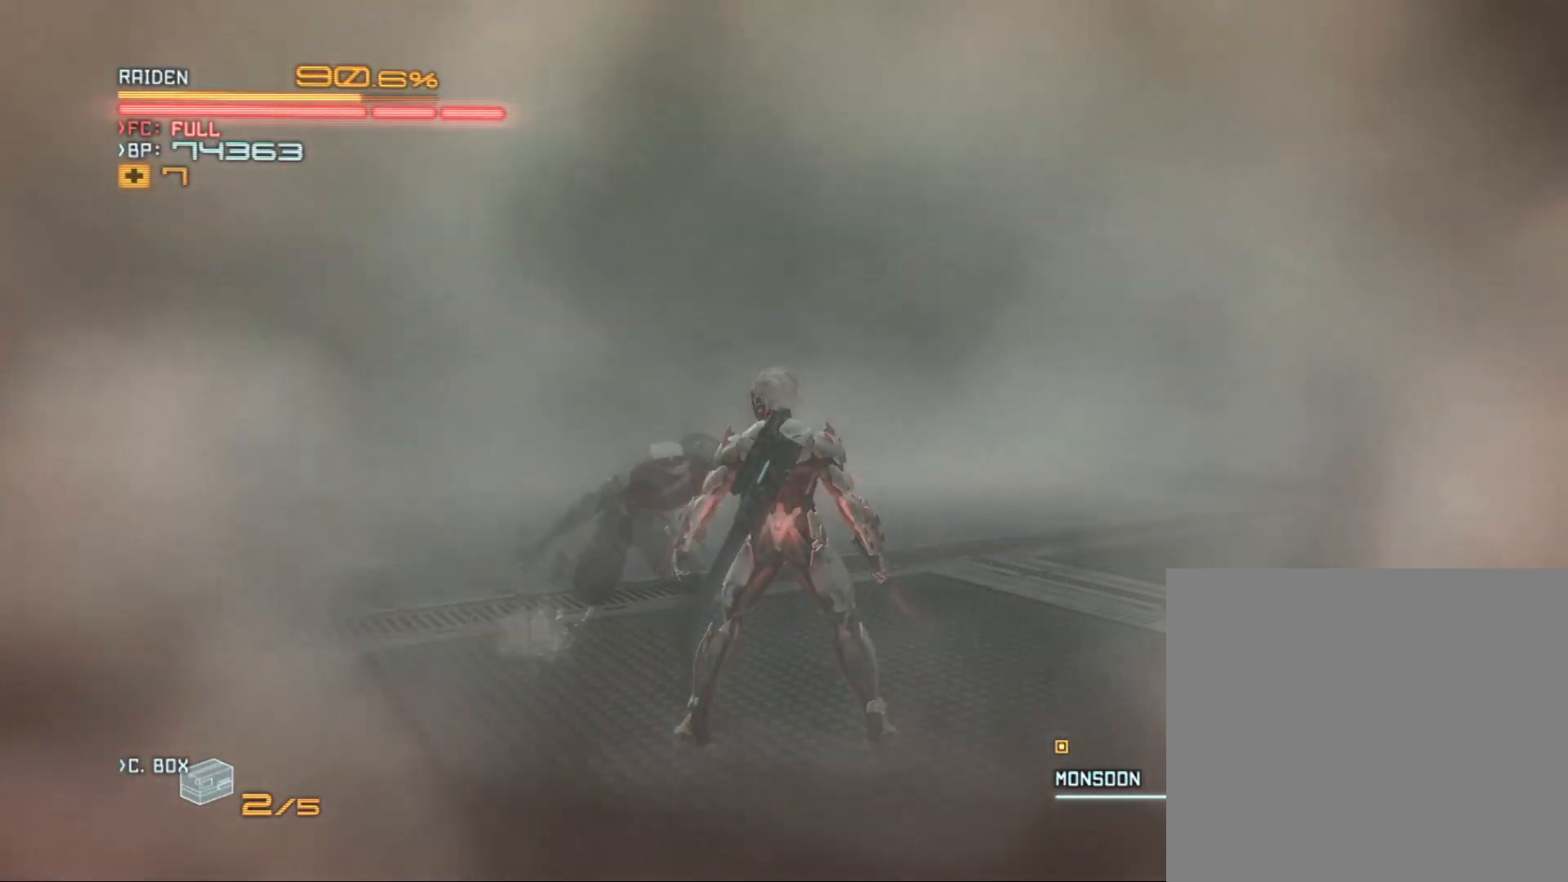
{"buttons": ["X"], "left_stick": "up-left", "right_stick": "center", "events": [[67, "left_stick", "up"], [133, "left_stick", "up-left"], [300, "X", "down"], [400, "X", "up"], [500, "X", "down"]]}
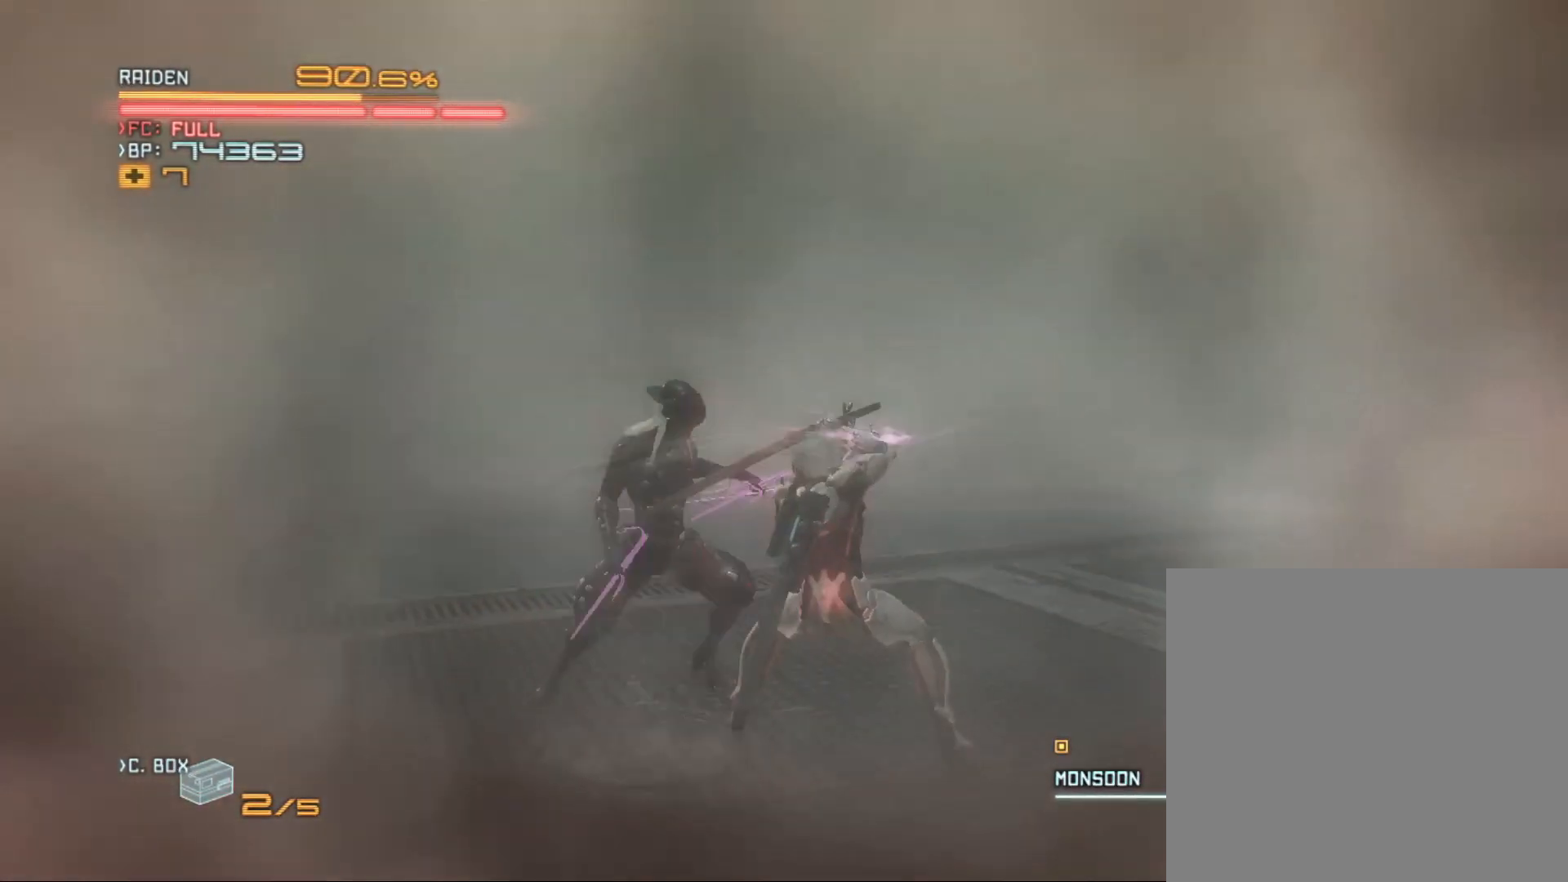
{"buttons": [], "left_stick": "left", "right_stick": "center", "events": [[100, "X", "up"], [167, "X", "down"], [167, "left_stick", "left"], [267, "X", "up"], [333, "X", "down"], [433, "X", "up"]]}
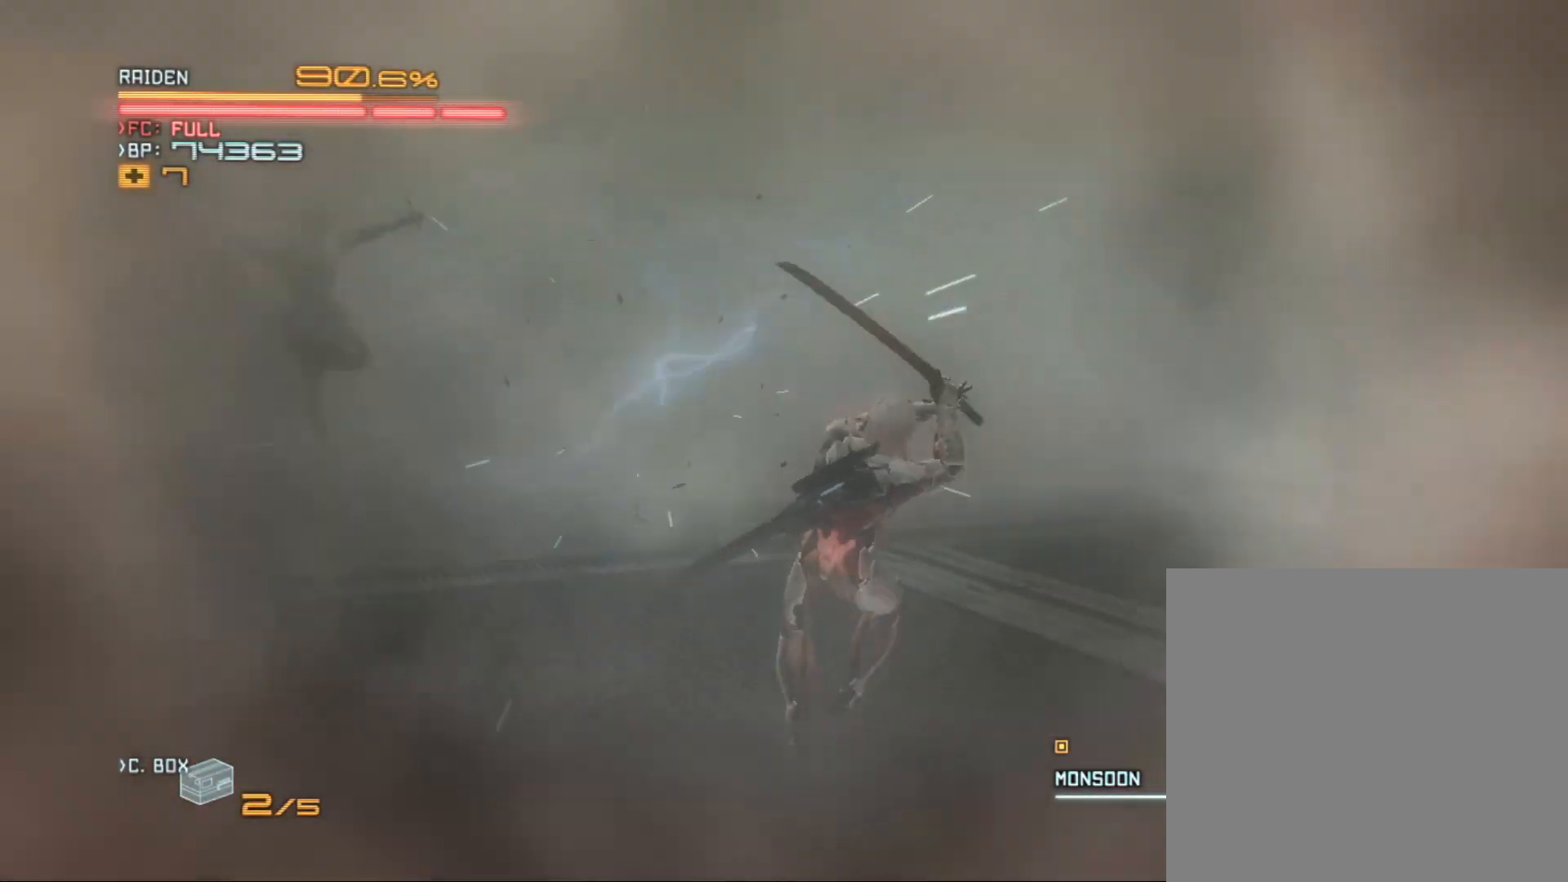
{"buttons": [], "left_stick": "center", "right_stick": "center", "events": [[67, "left_stick", "center"]]}
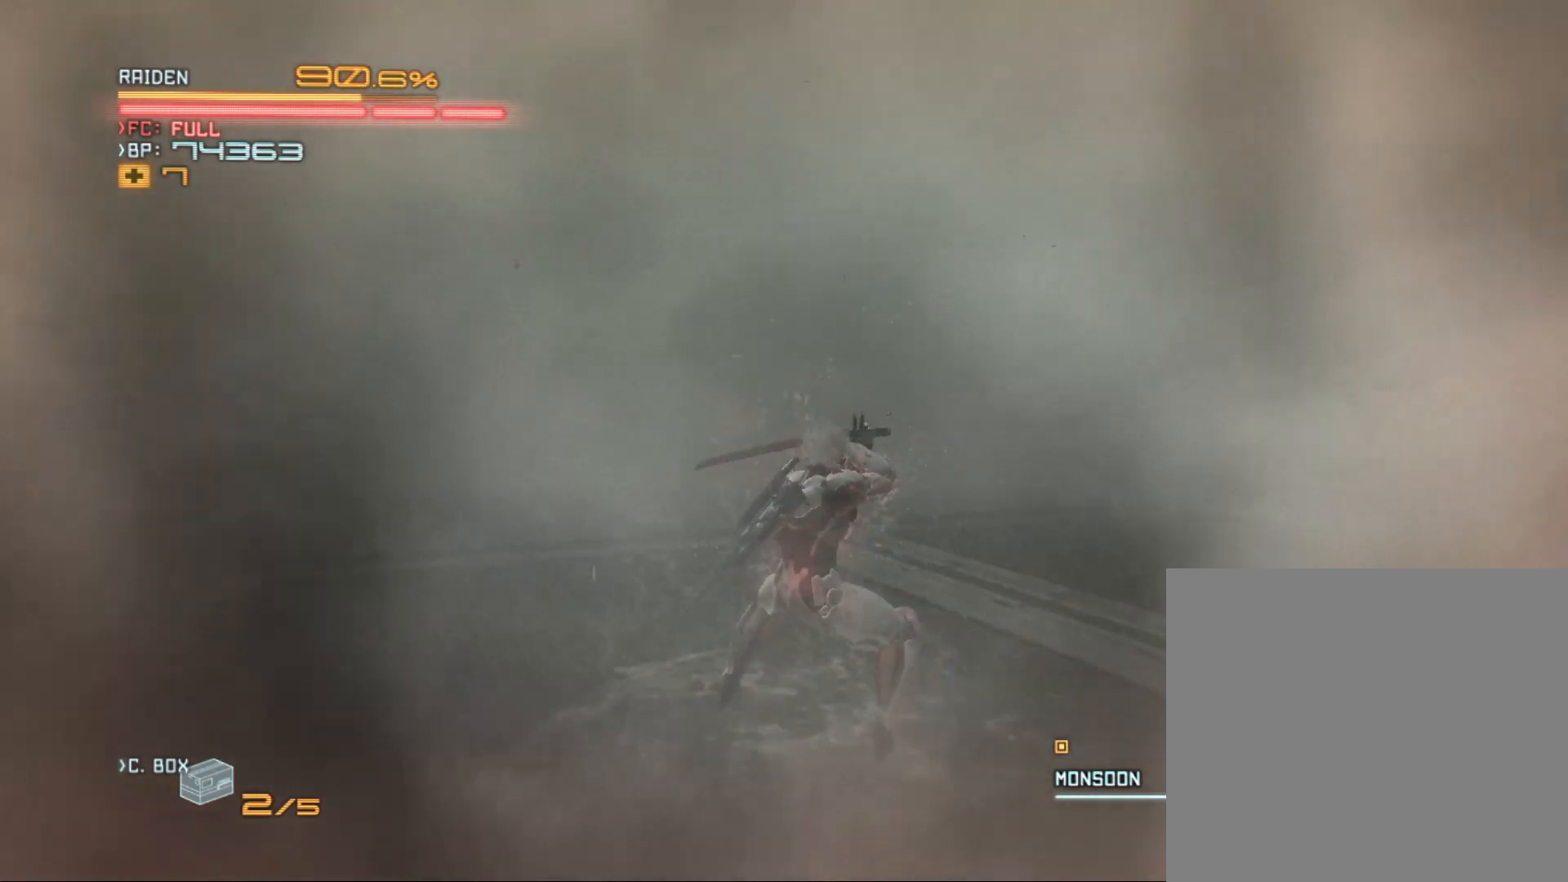
{"buttons": ["X"], "left_stick": "up-left", "right_stick": "center", "events": [[400, "X", "down"], [400, "left_stick", "up-left"]]}
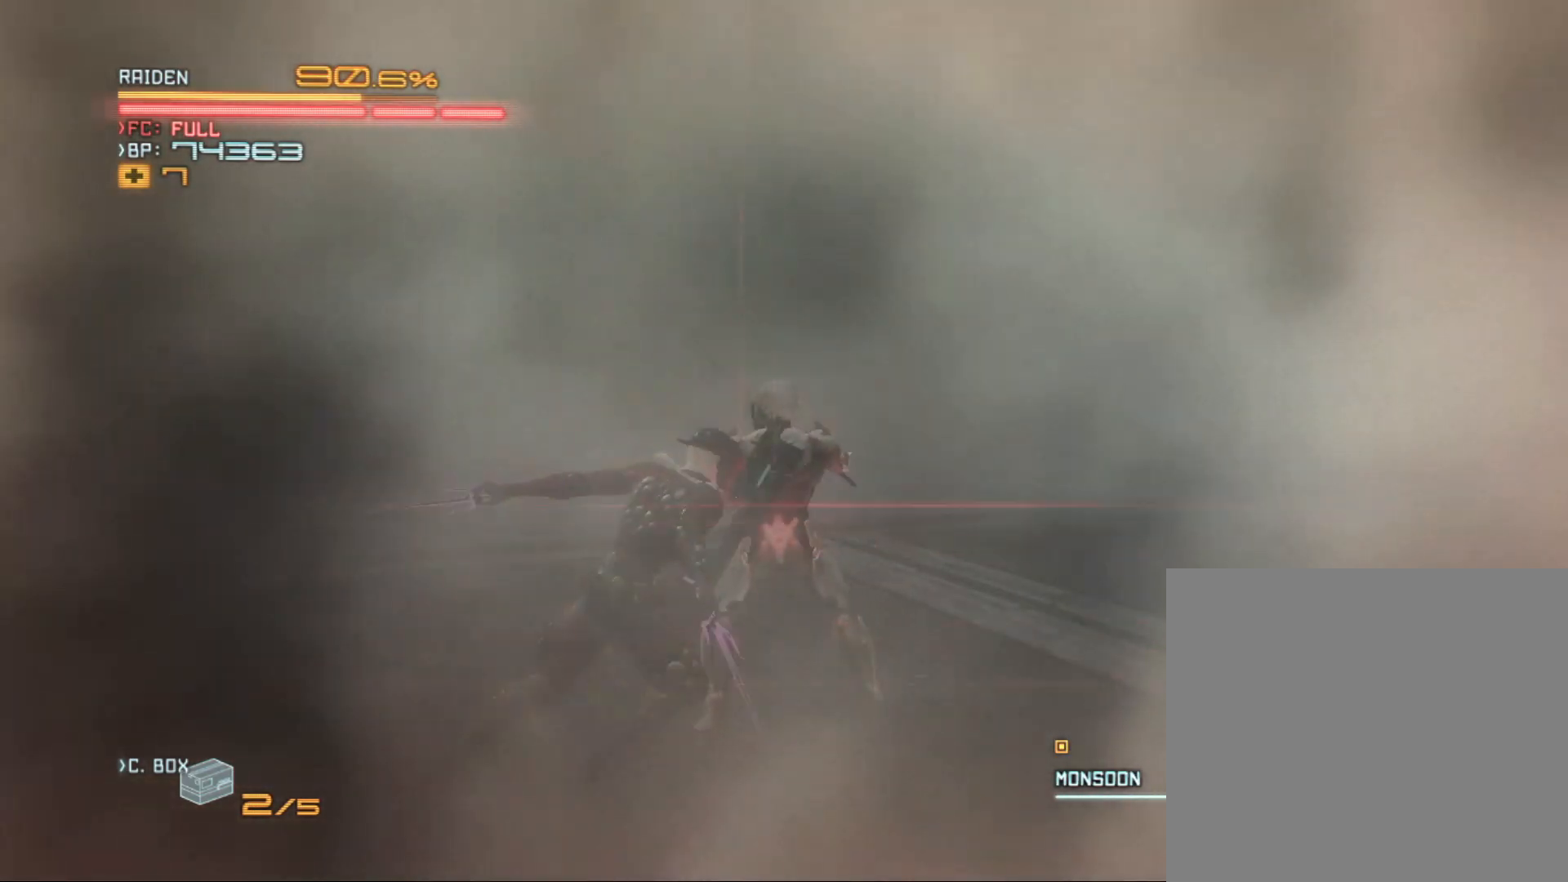
{"buttons": [], "left_stick": "down-left", "right_stick": "center", "events": [[33, "X", "up"], [33, "left_stick", "left"], [67, "X", "down"], [167, "X", "up"], [233, "X", "down"], [333, "X", "up"], [400, "X", "down"], [400, "left_stick", "down-left"], [500, "X", "up"]]}
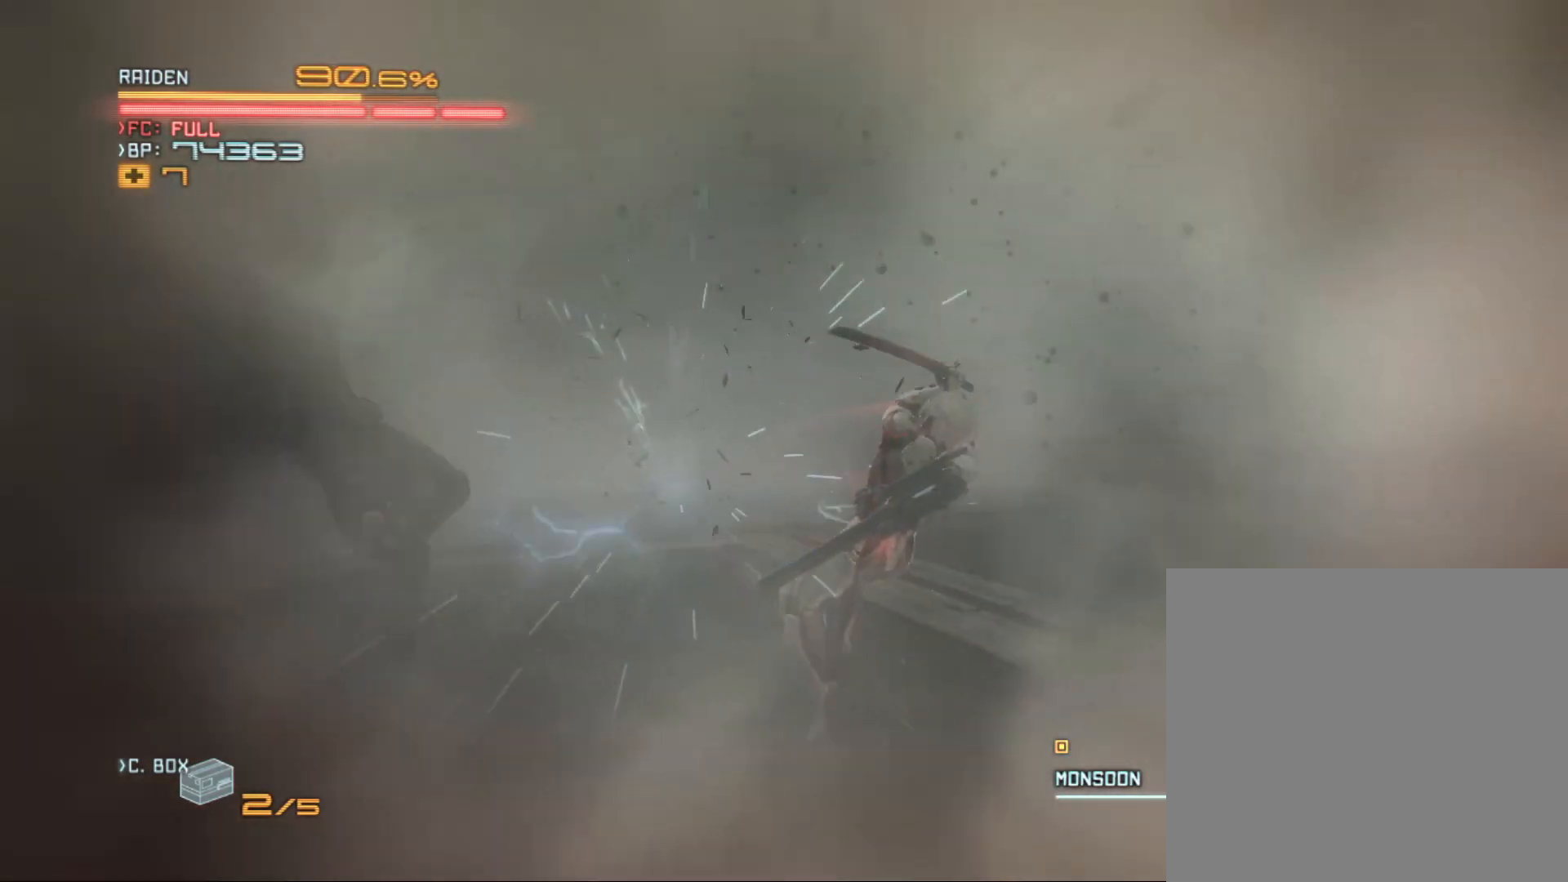
{"buttons": [], "left_stick": "center", "right_stick": "center", "events": [[200, "left_stick", "center"]]}